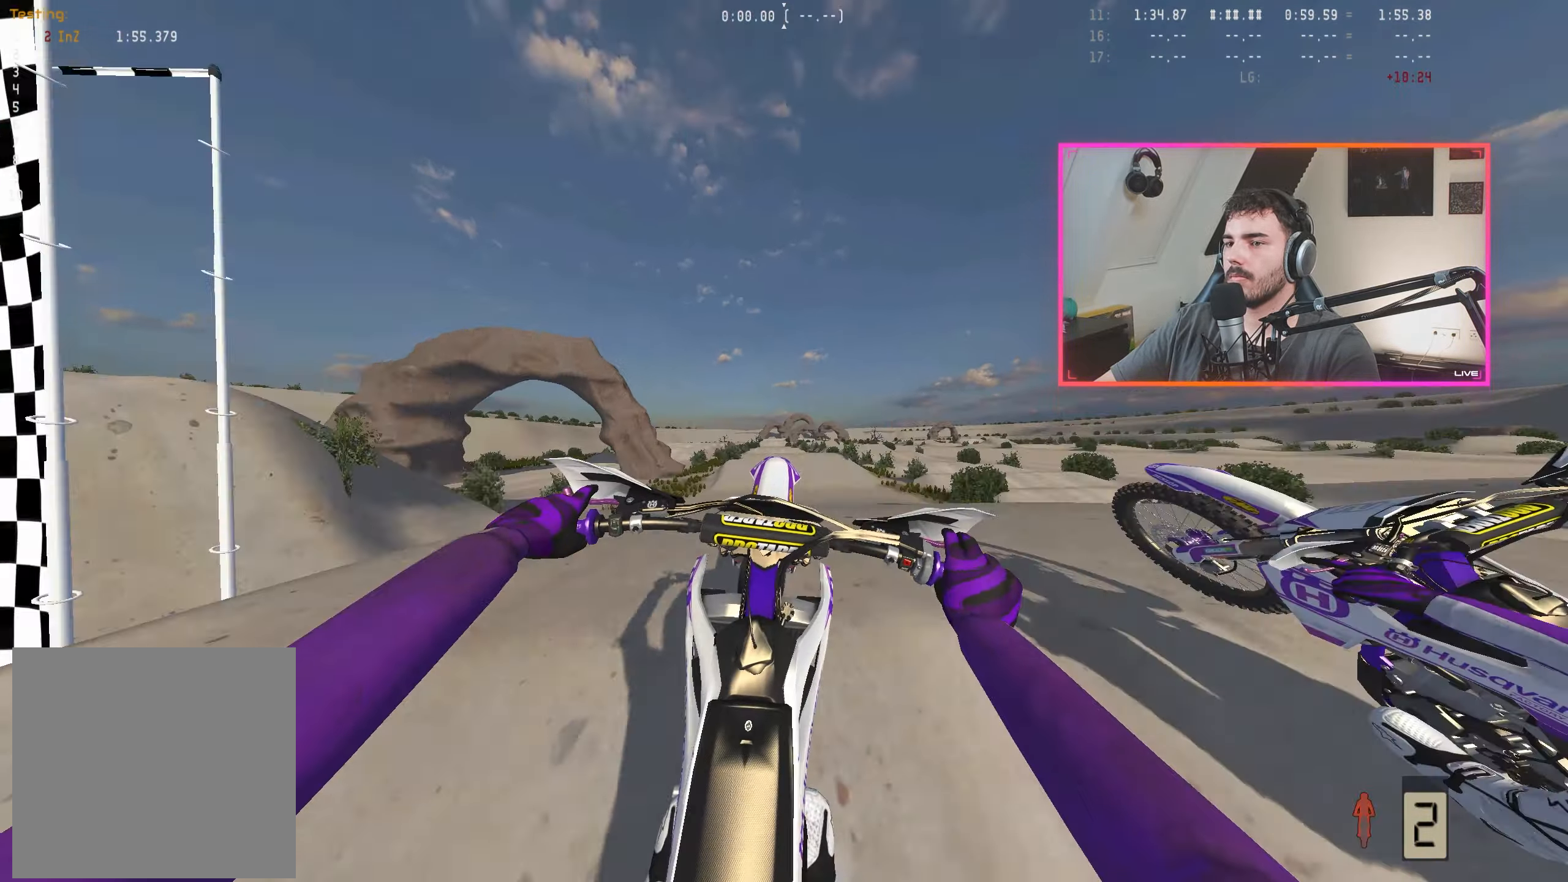
Gameplay with a controller (Xbox layout); each line is a JSON object with the inputs held at the frame after it. "events" lists button and stick changes between this image and that frame as [ms after this image, input, new state], when the widget could be followed in between.
{"buttons": ["R2"], "left_stick": "center", "right_stick": "up", "events": [[17, "A", "down"], [117, "A", "up"], [167, "R2", "up"], [267, "B", "down"], [333, "B", "up"], [483, "right_stick", "up"], [500, "R2", "down"]]}
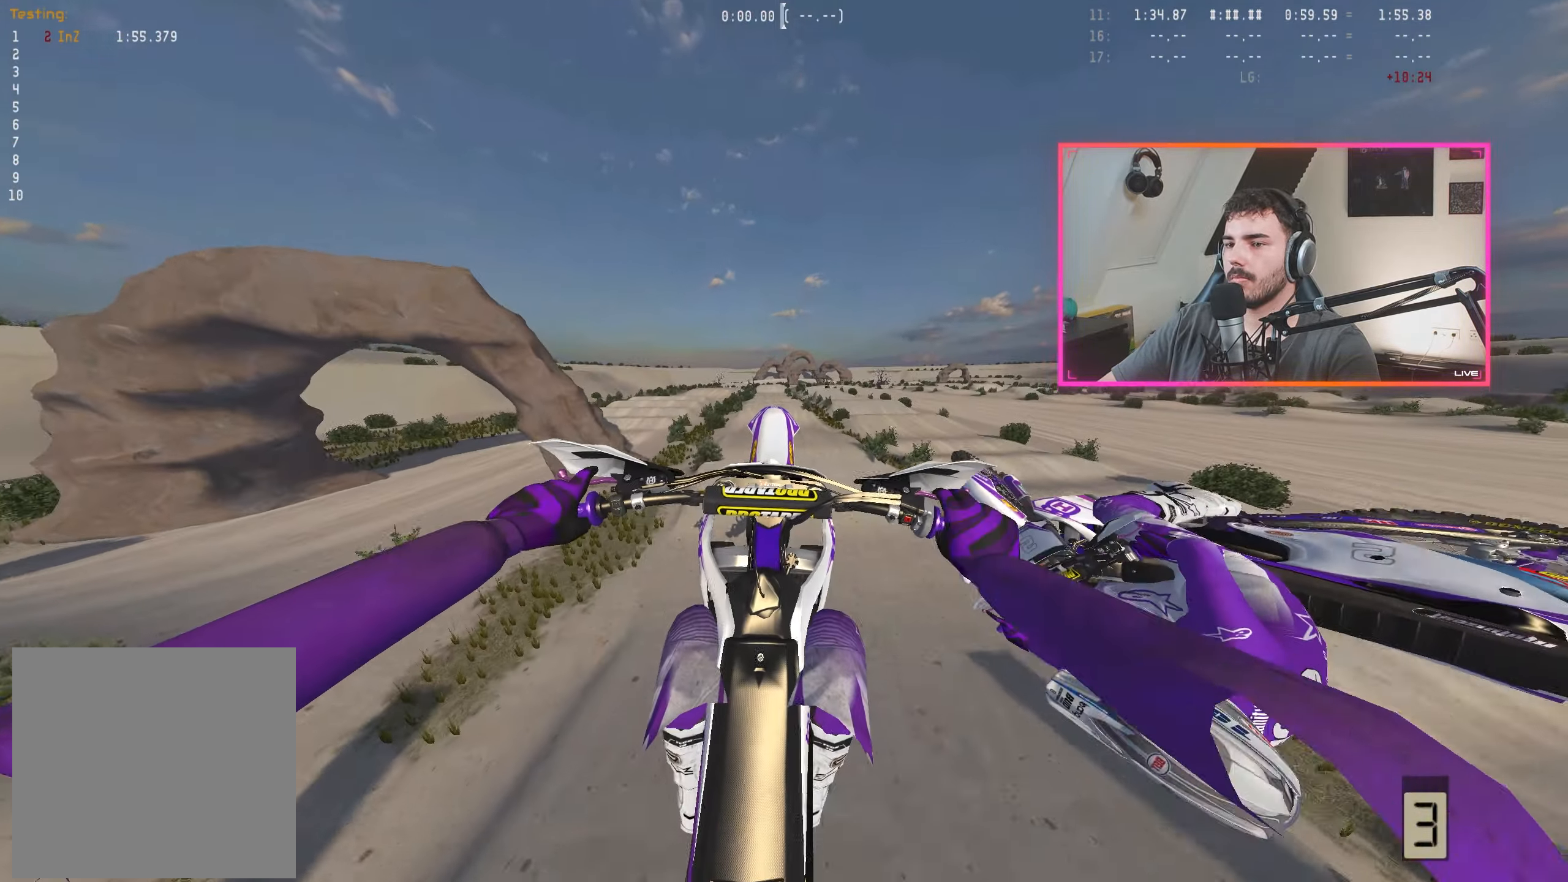
{"buttons": [], "left_stick": "center", "right_stick": "up-right", "events": [[133, "right_stick", "center"], [233, "A", "down"], [250, "R2", "up"], [300, "A", "up"], [450, "right_stick", "up-right"]]}
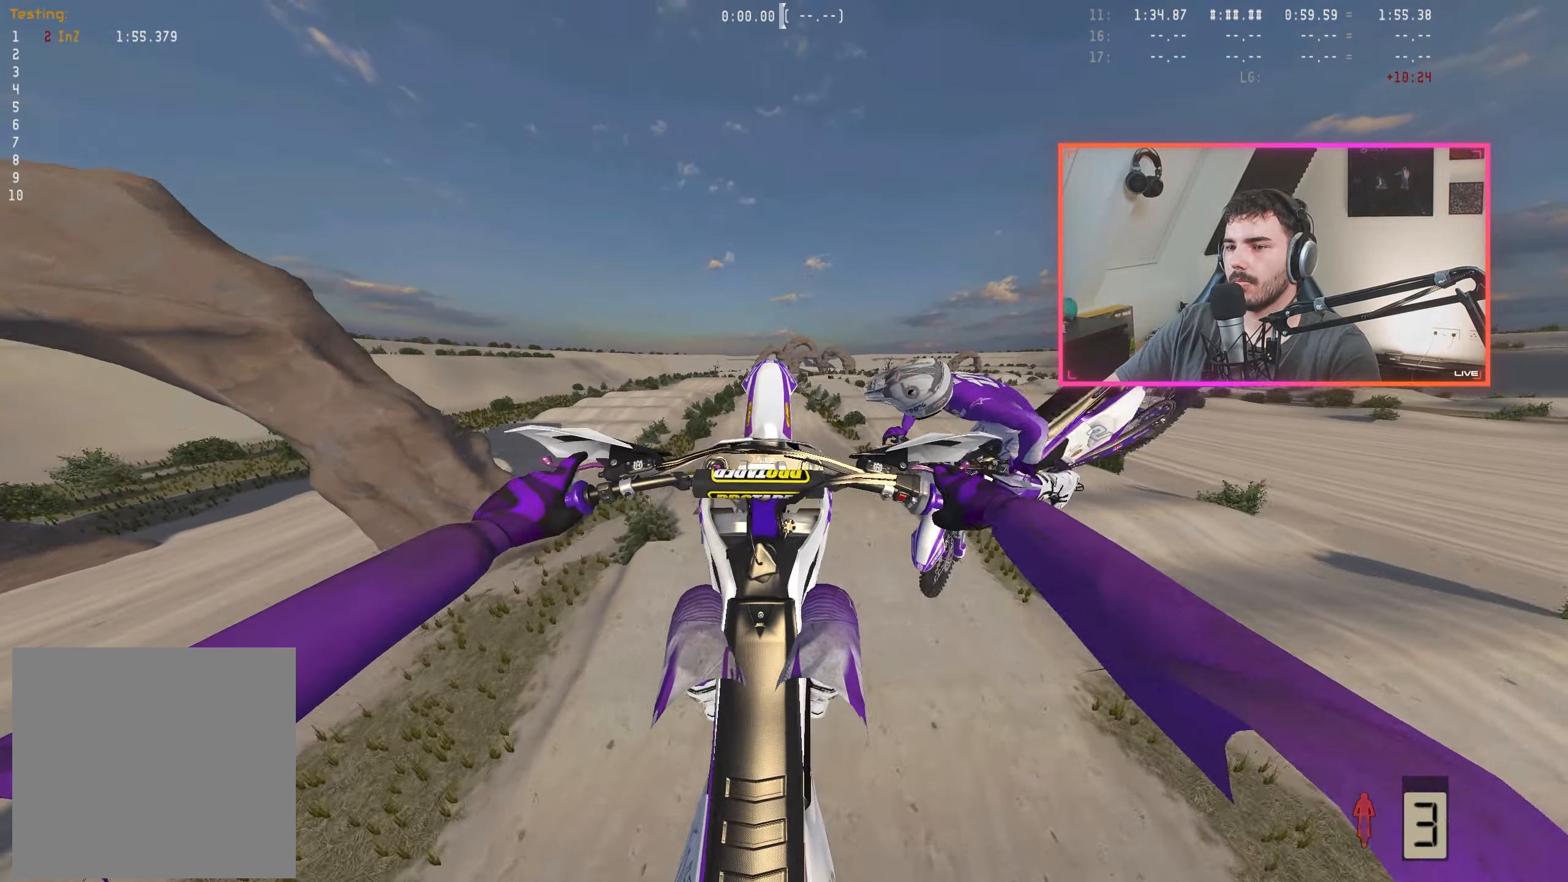
{"buttons": [], "left_stick": "center", "right_stick": "up-right", "events": [[233, "R2", "down"], [383, "R2", "up"]]}
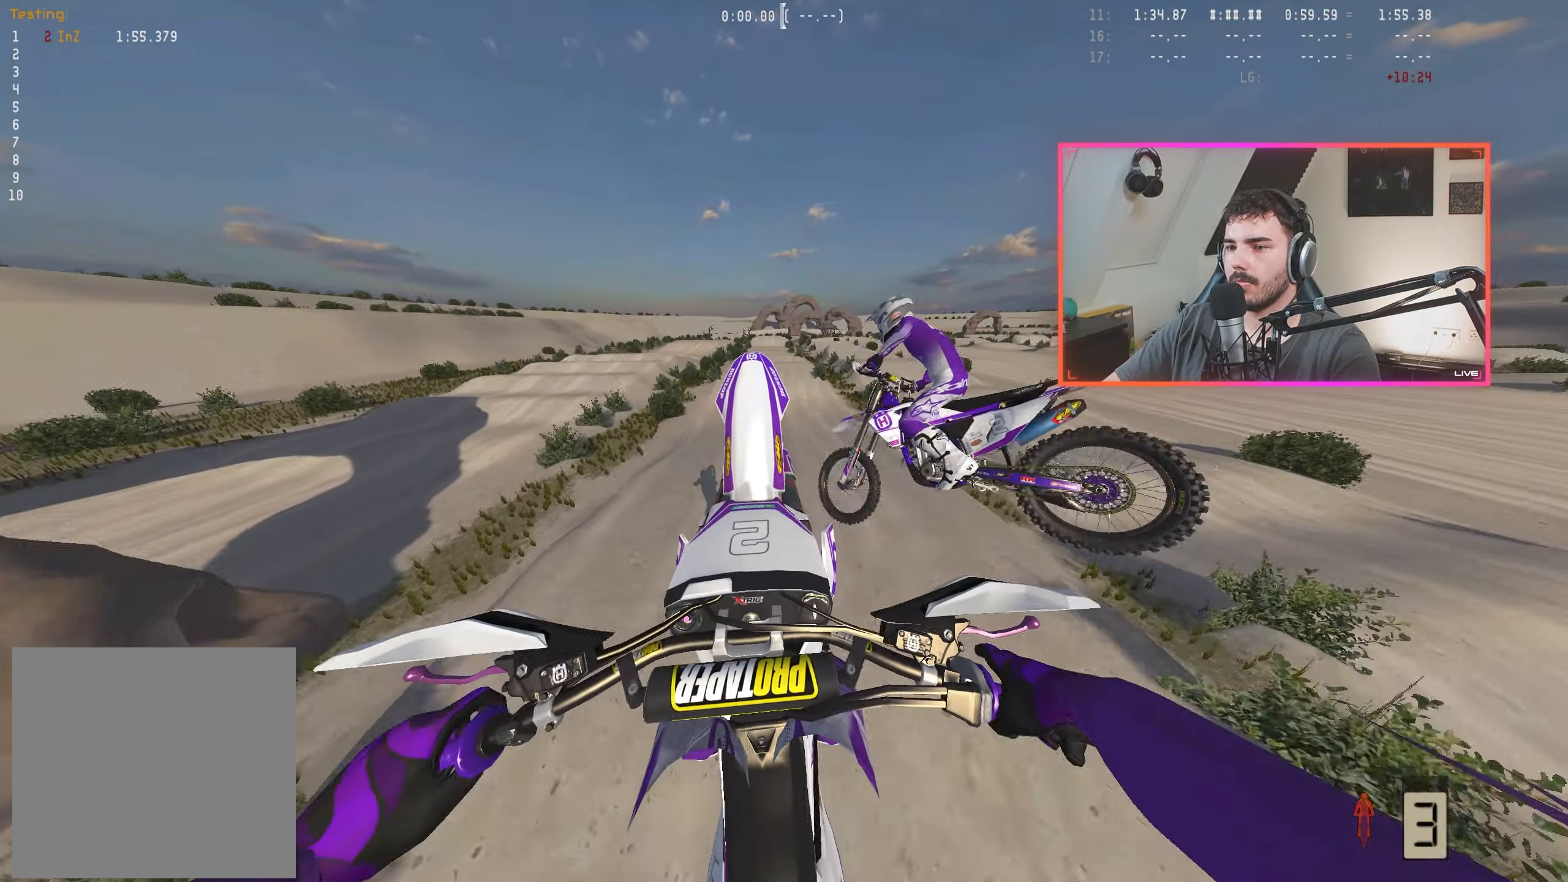
{"buttons": ["R2"], "left_stick": "center", "right_stick": "down", "events": [[50, "R2", "down"], [133, "right_stick", "center"], [167, "R2", "up"], [283, "R2", "down"], [300, "right_stick", "down"]]}
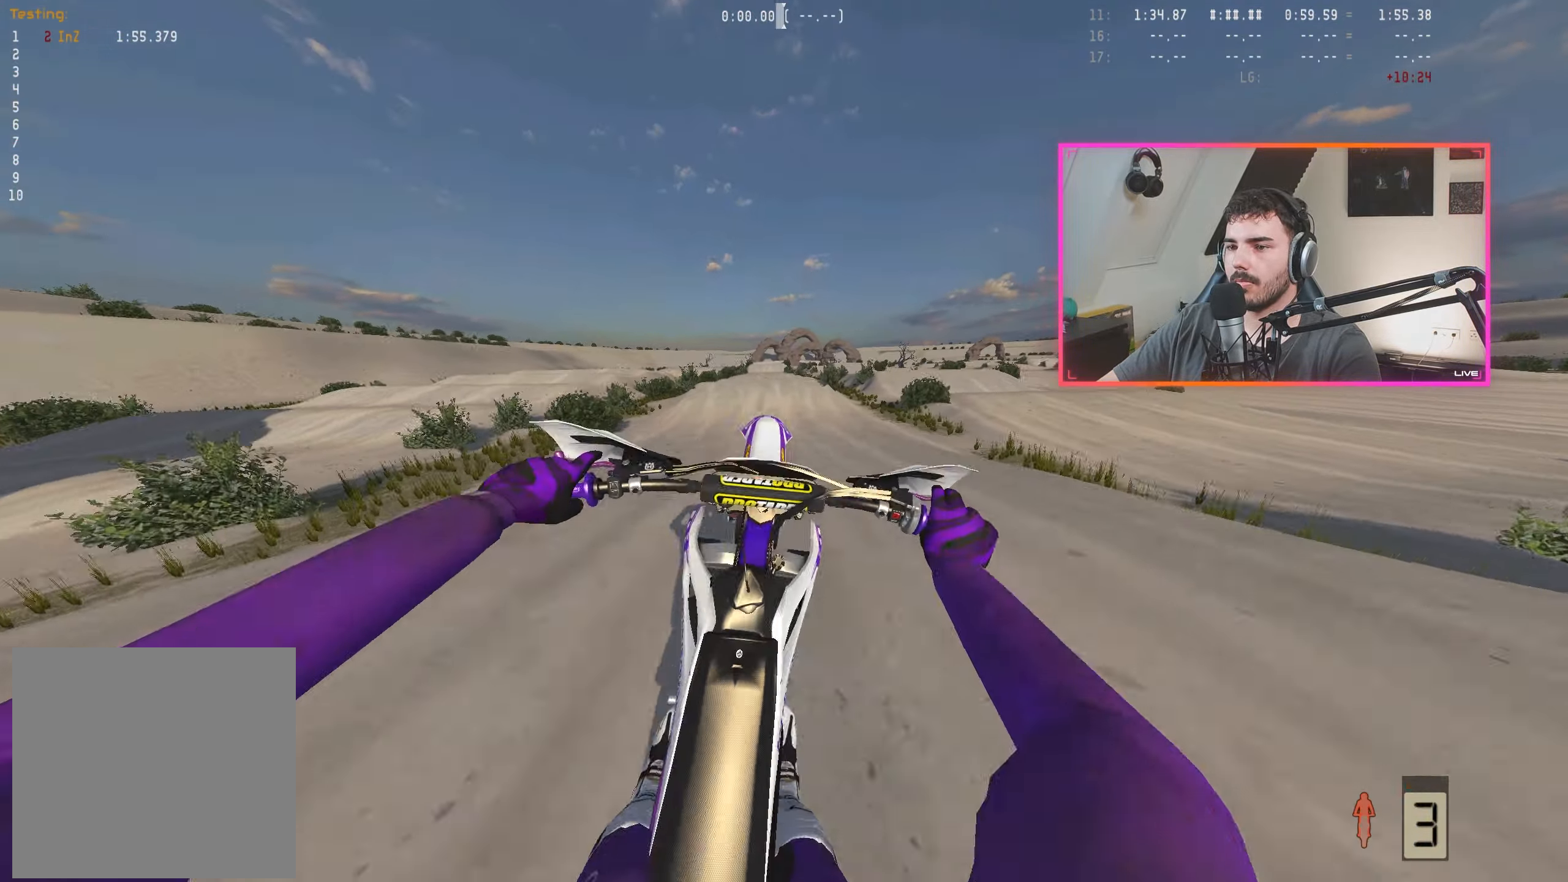
{"buttons": ["R2"], "left_stick": "center", "right_stick": "down", "events": [[267, "left_stick", "left"], [417, "left_stick", "center"]]}
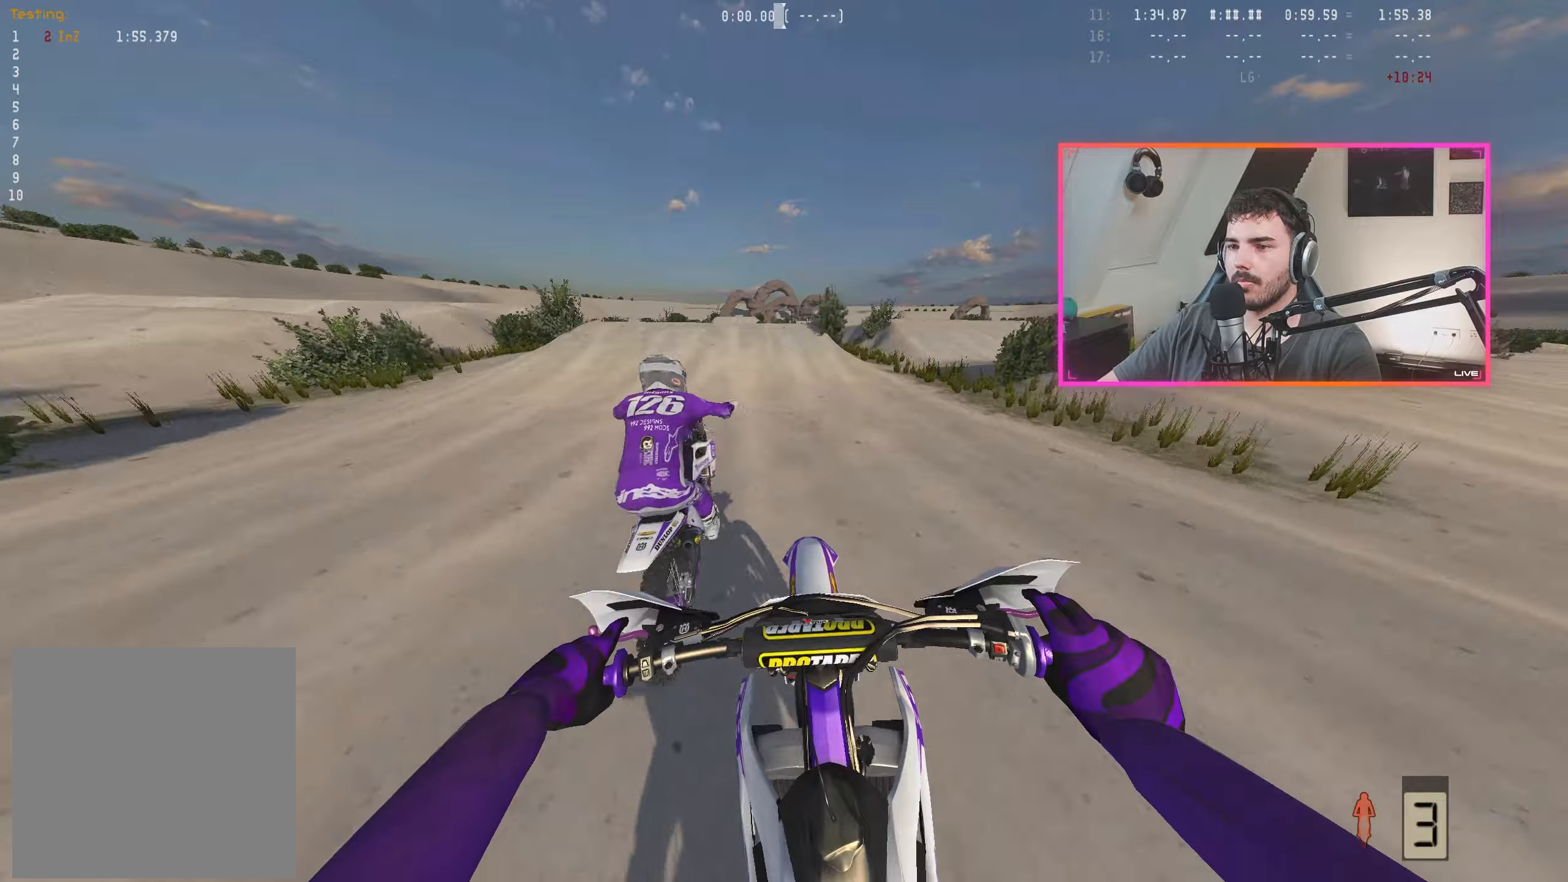
{"buttons": ["R2"], "left_stick": "up-left", "right_stick": "down", "events": [[350, "left_stick", "up-left"]]}
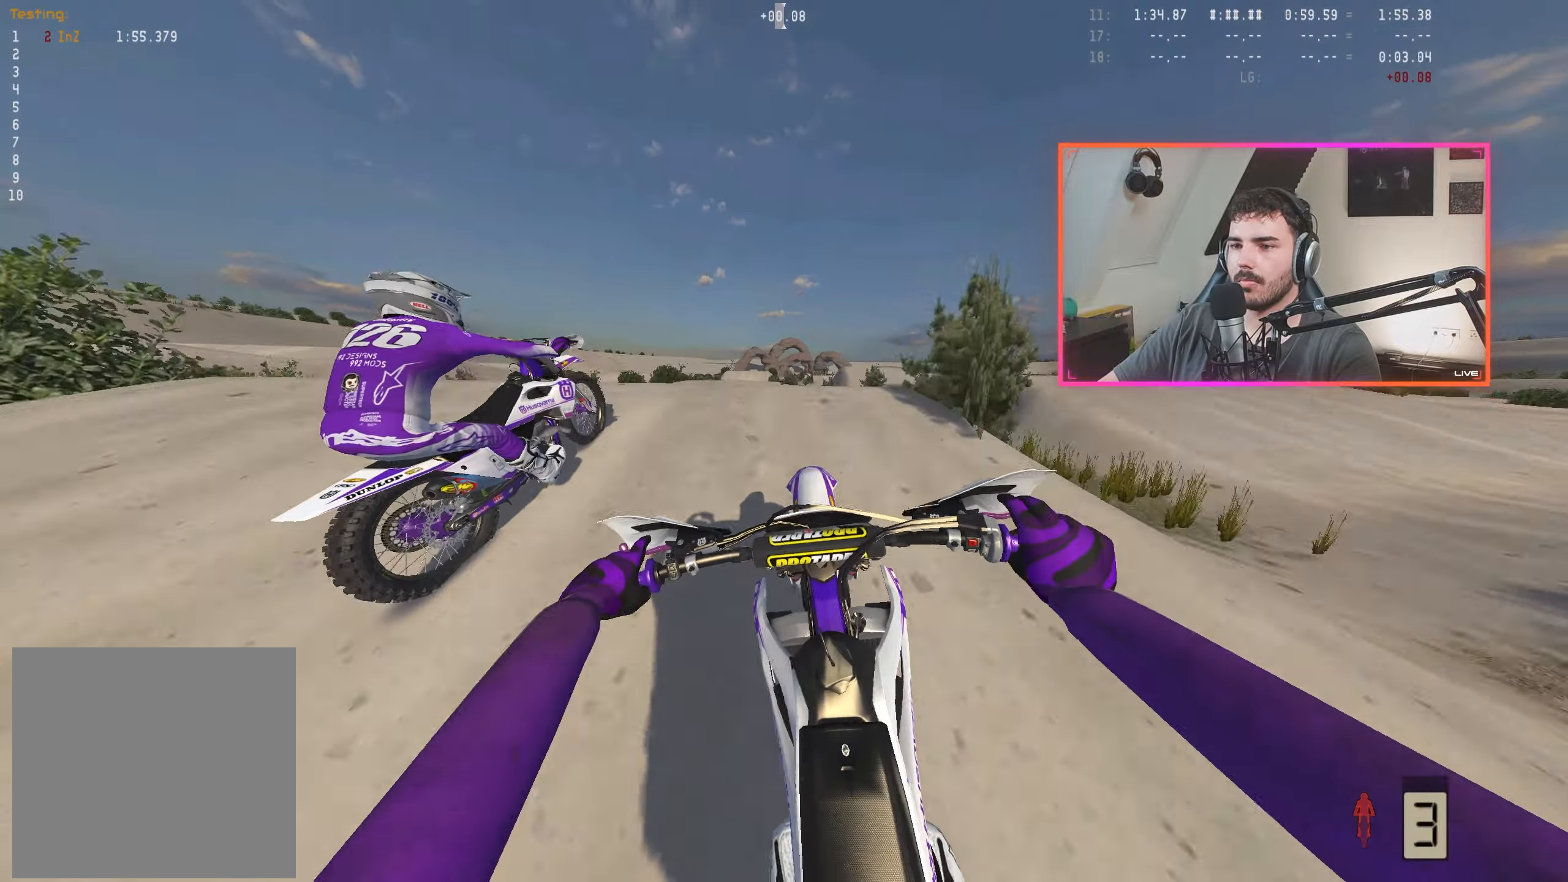
{"buttons": [], "left_stick": "down-right", "right_stick": "up-left", "events": [[67, "right_stick", "center"], [217, "A", "down"], [267, "A", "up"], [334, "R2", "up"], [350, "left_stick", "center"], [417, "right_stick", "up-left"], [450, "left_stick", "down-right"]]}
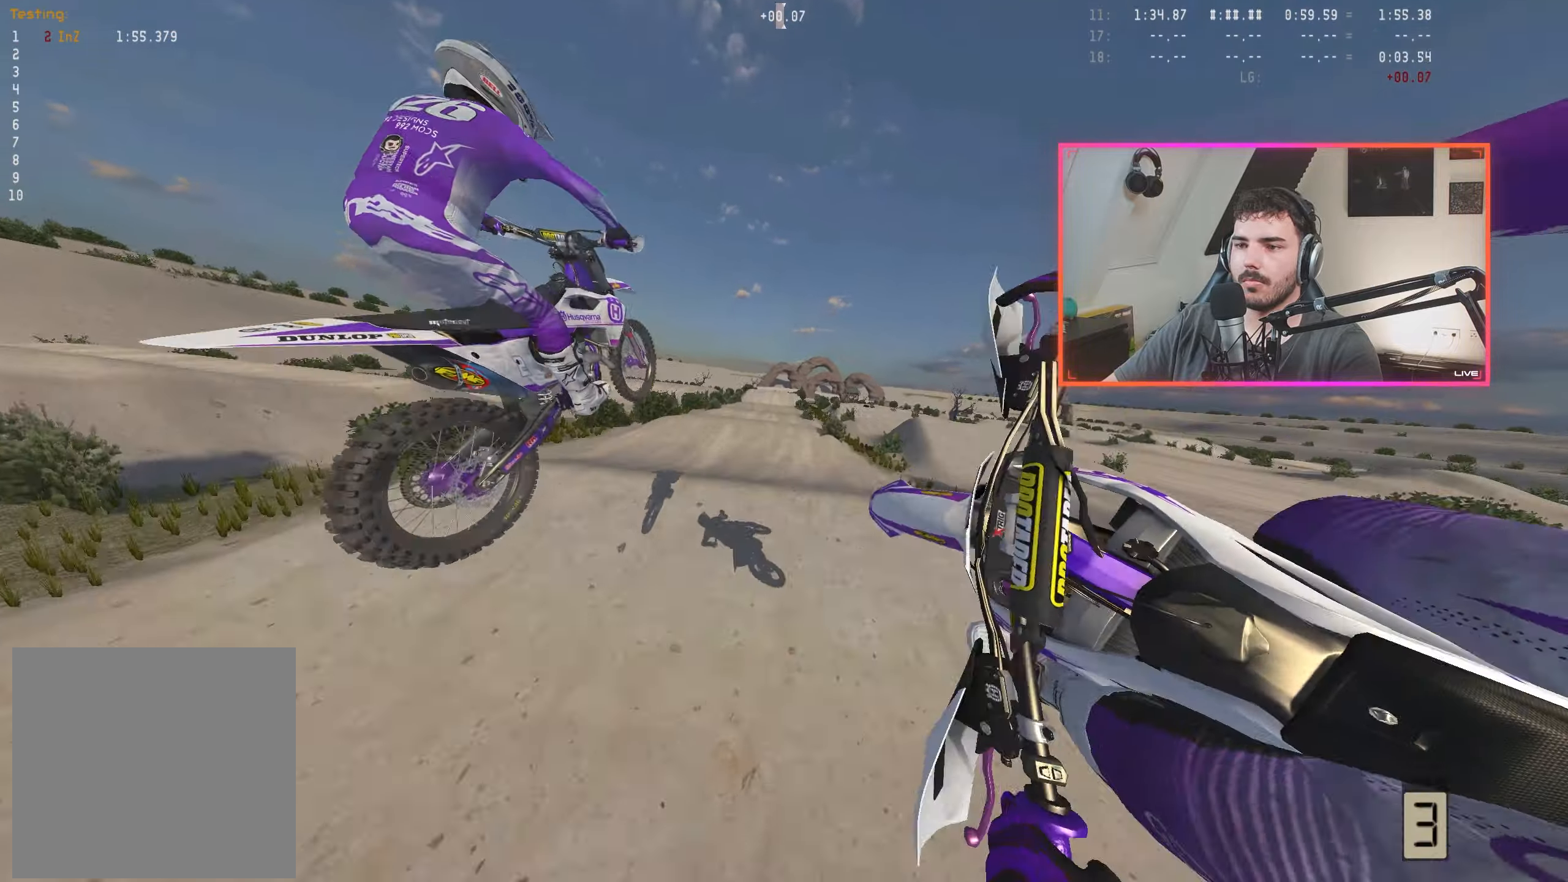
{"buttons": ["R2"], "left_stick": "up-left", "right_stick": "center", "events": [[17, "left_stick", "right"], [34, "R2", "down"], [34, "right_stick", "up"], [450, "right_stick", "center"], [467, "left_stick", "up-left"]]}
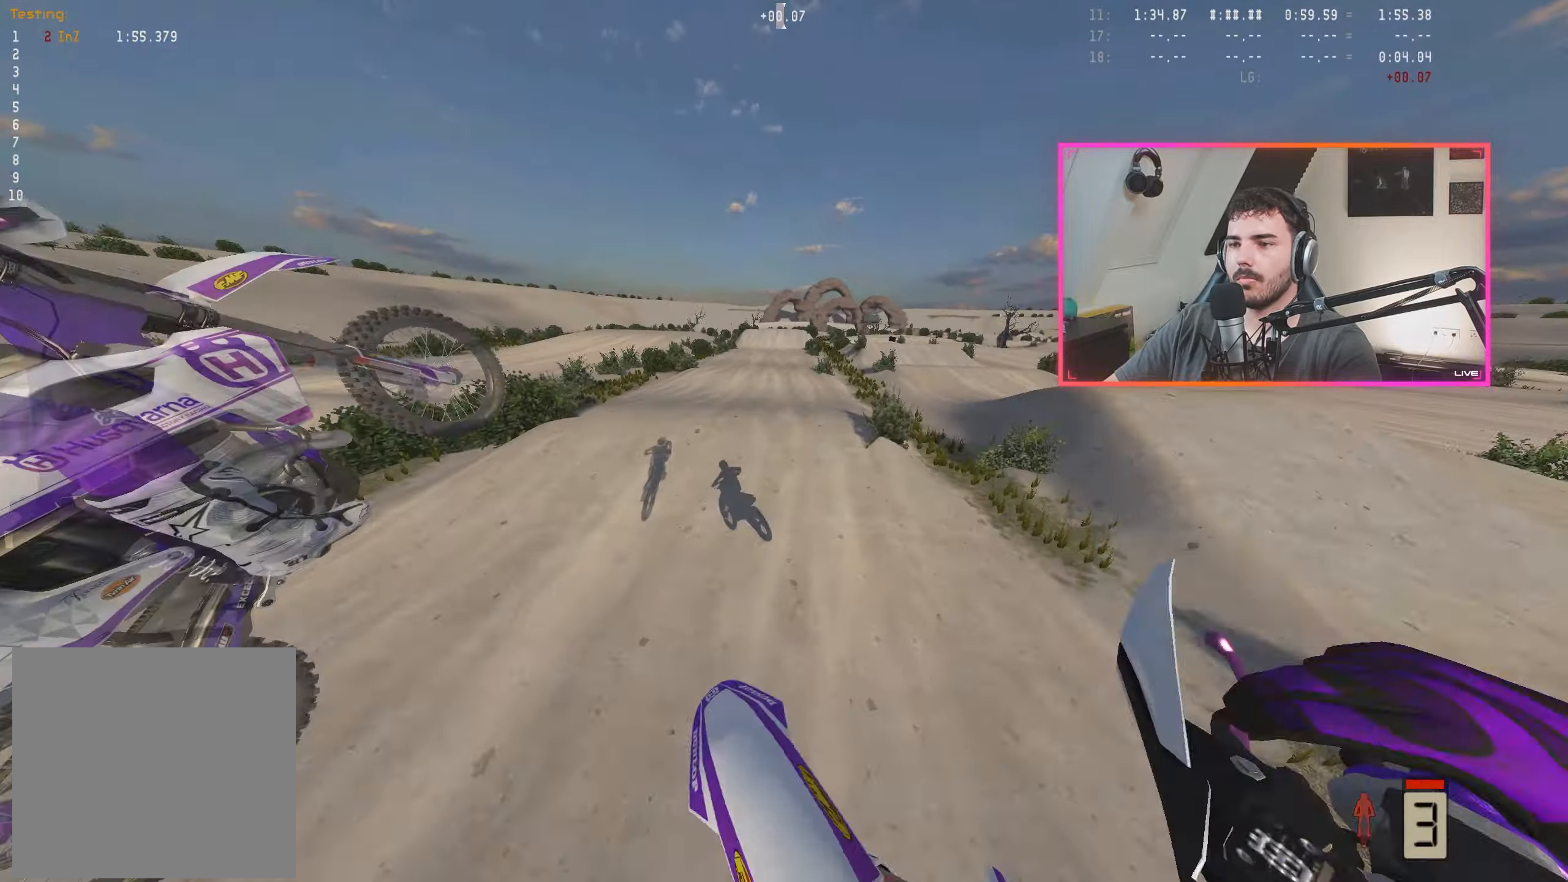
{"buttons": ["R2"], "left_stick": "center", "right_stick": "down", "events": [[17, "A", "down"], [117, "A", "up"], [217, "right_stick", "down"], [317, "left_stick", "center"]]}
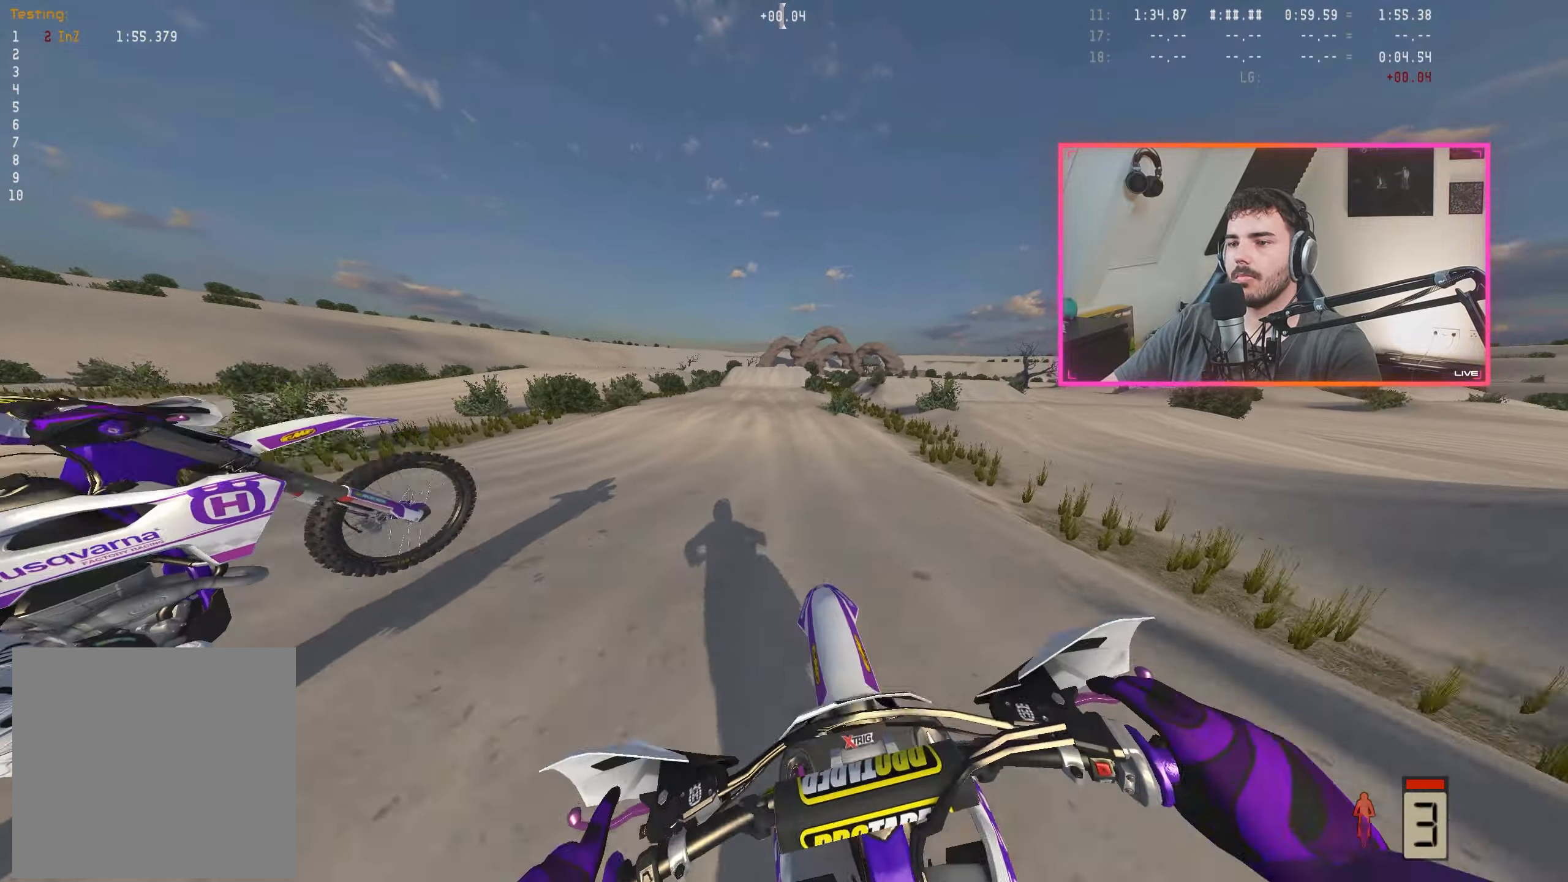
{"buttons": ["R2"], "left_stick": "center", "right_stick": "down", "events": []}
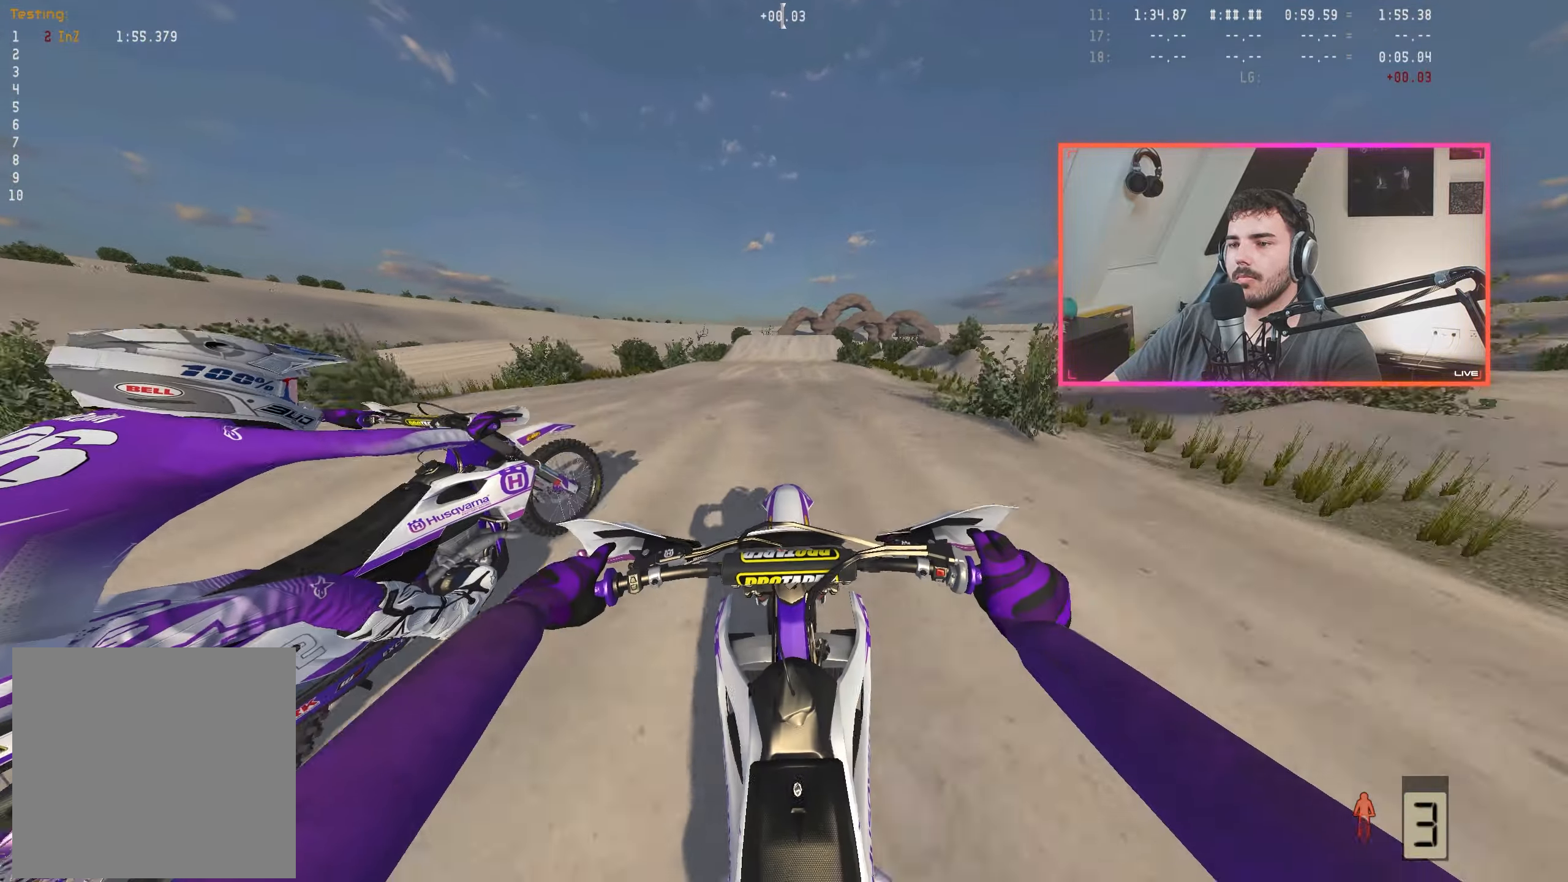
{"buttons": ["R2"], "left_stick": "center", "right_stick": "up", "events": [[417, "right_stick", "up"]]}
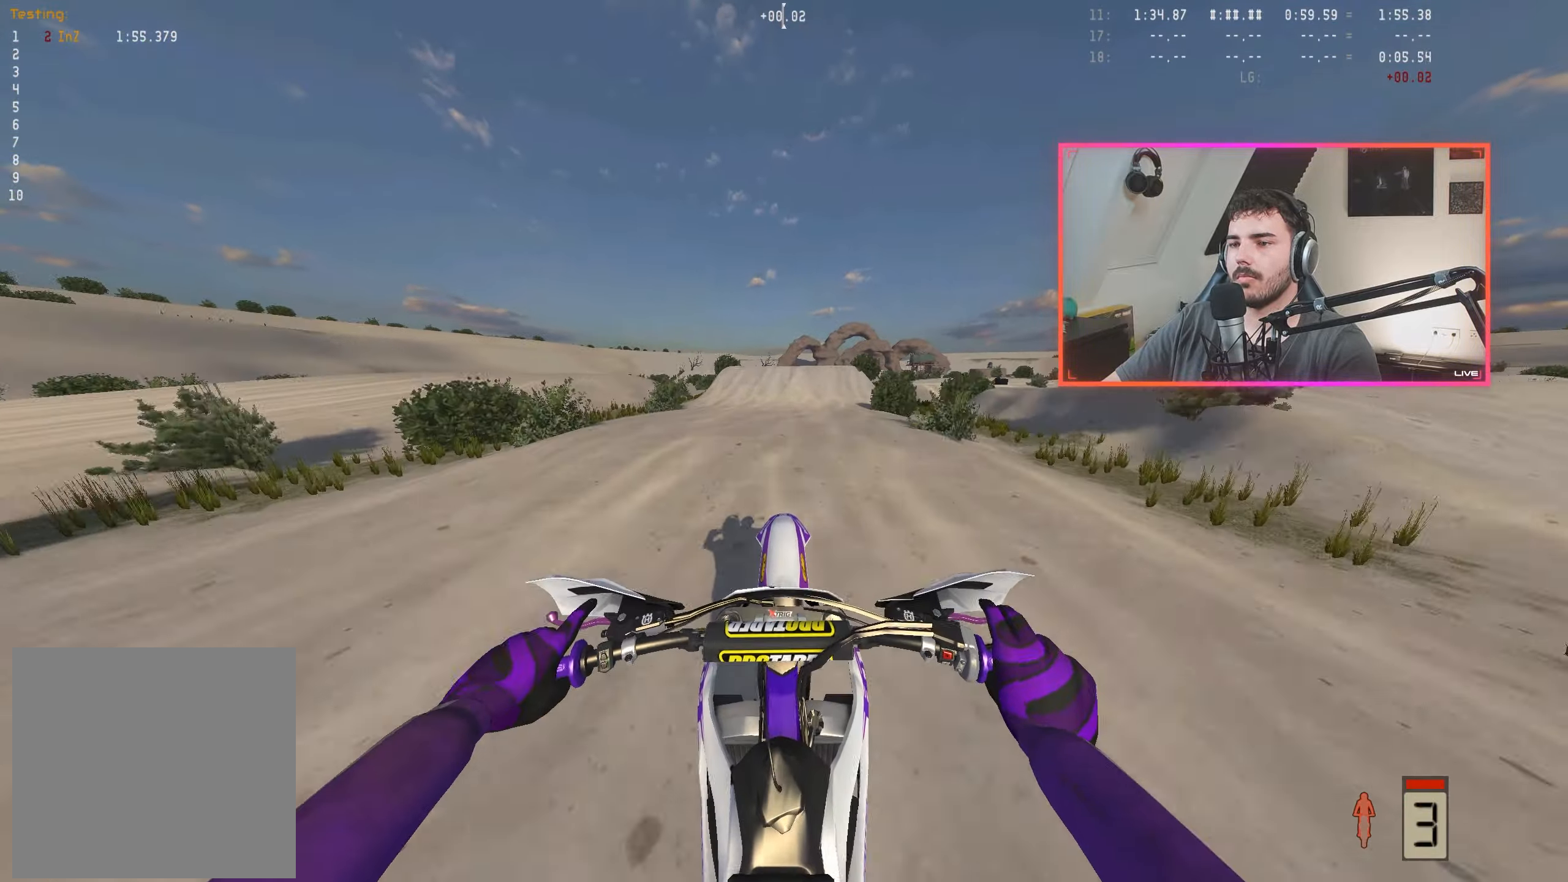
{"buttons": ["R2"], "left_stick": "center", "right_stick": "center", "events": [[134, "right_stick", "center"]]}
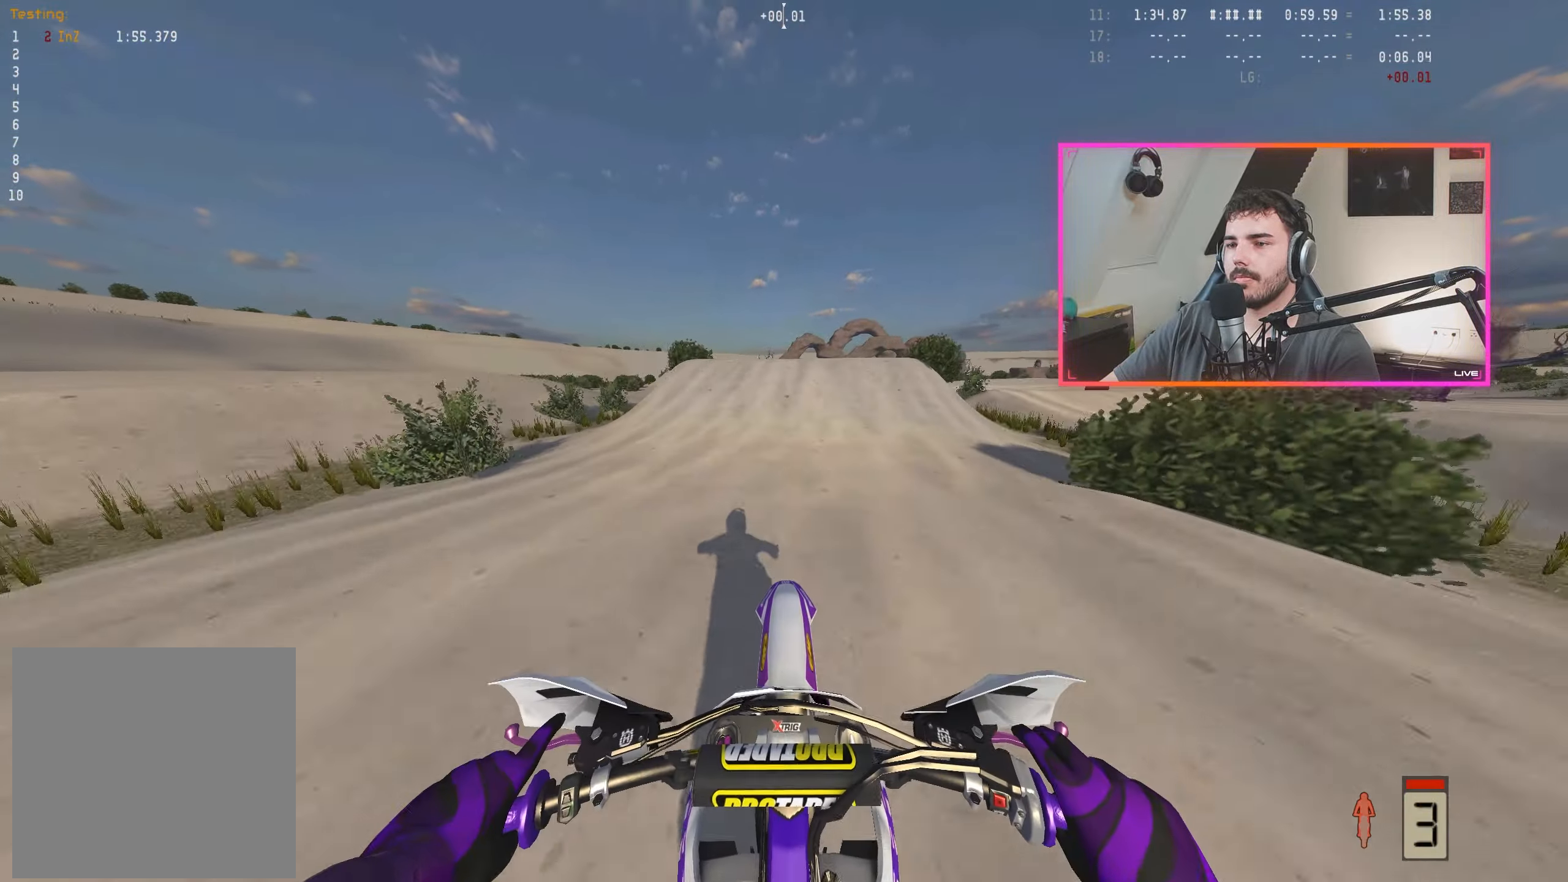
{"buttons": ["R2"], "left_stick": "right", "right_stick": "center", "events": [[167, "R2", "up"], [184, "right_stick", "down-right"], [234, "left_stick", "right"], [267, "R2", "down"], [467, "right_stick", "center"]]}
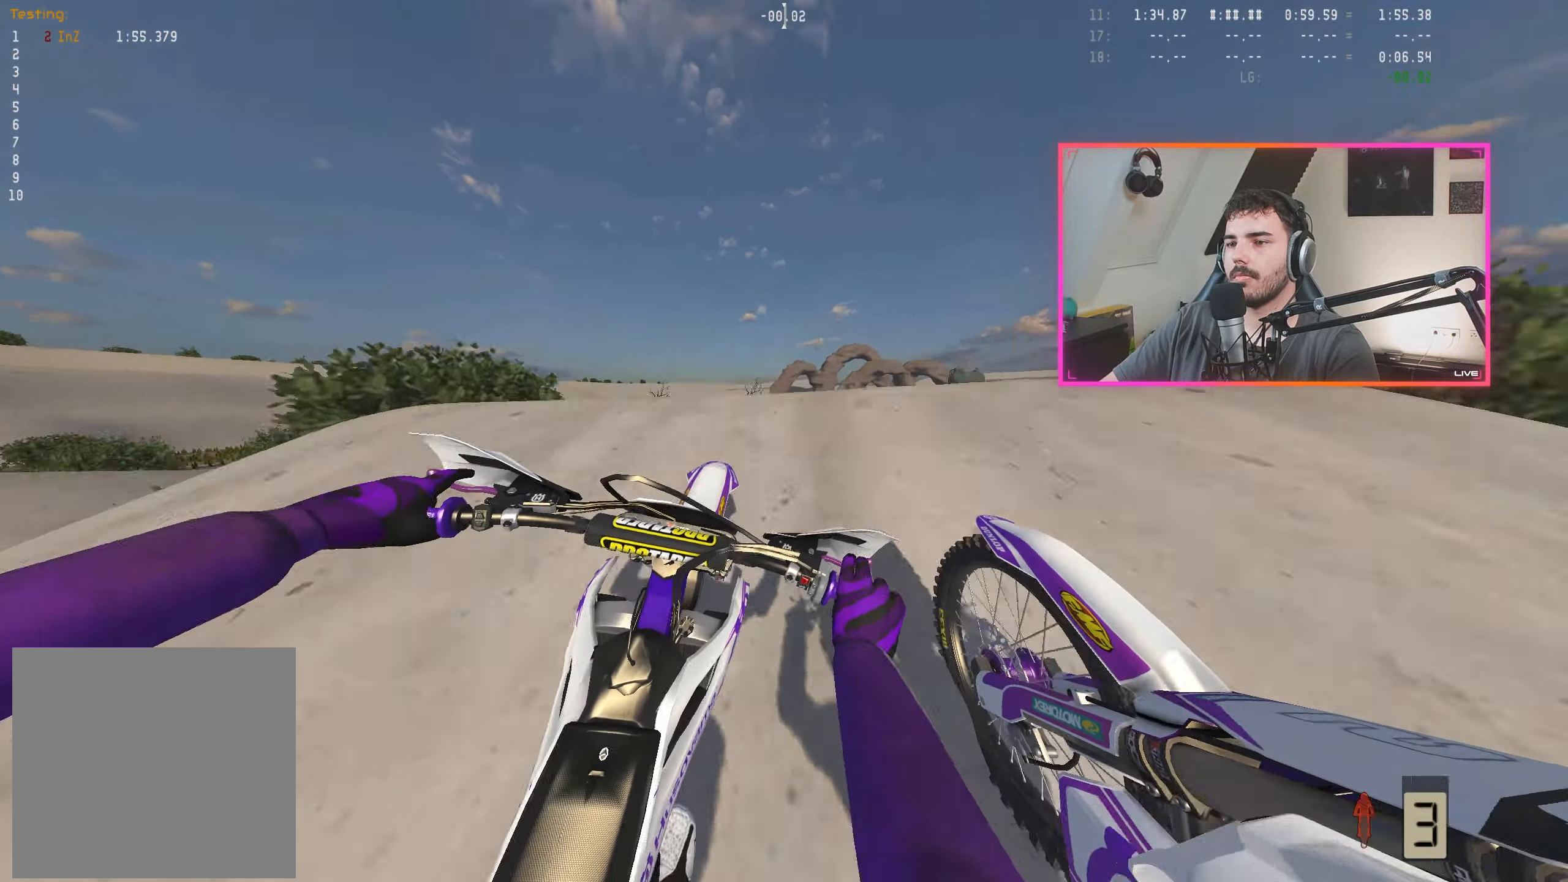
{"buttons": [], "left_stick": "left", "right_stick": "center", "events": [[34, "A", "down"], [117, "A", "up"], [117, "R2", "up"], [134, "left_stick", "up-right"], [234, "right_stick", "up-left"], [267, "R2", "down"], [367, "R2", "up"], [384, "left_stick", "center"], [384, "right_stick", "center"], [450, "left_stick", "left"]]}
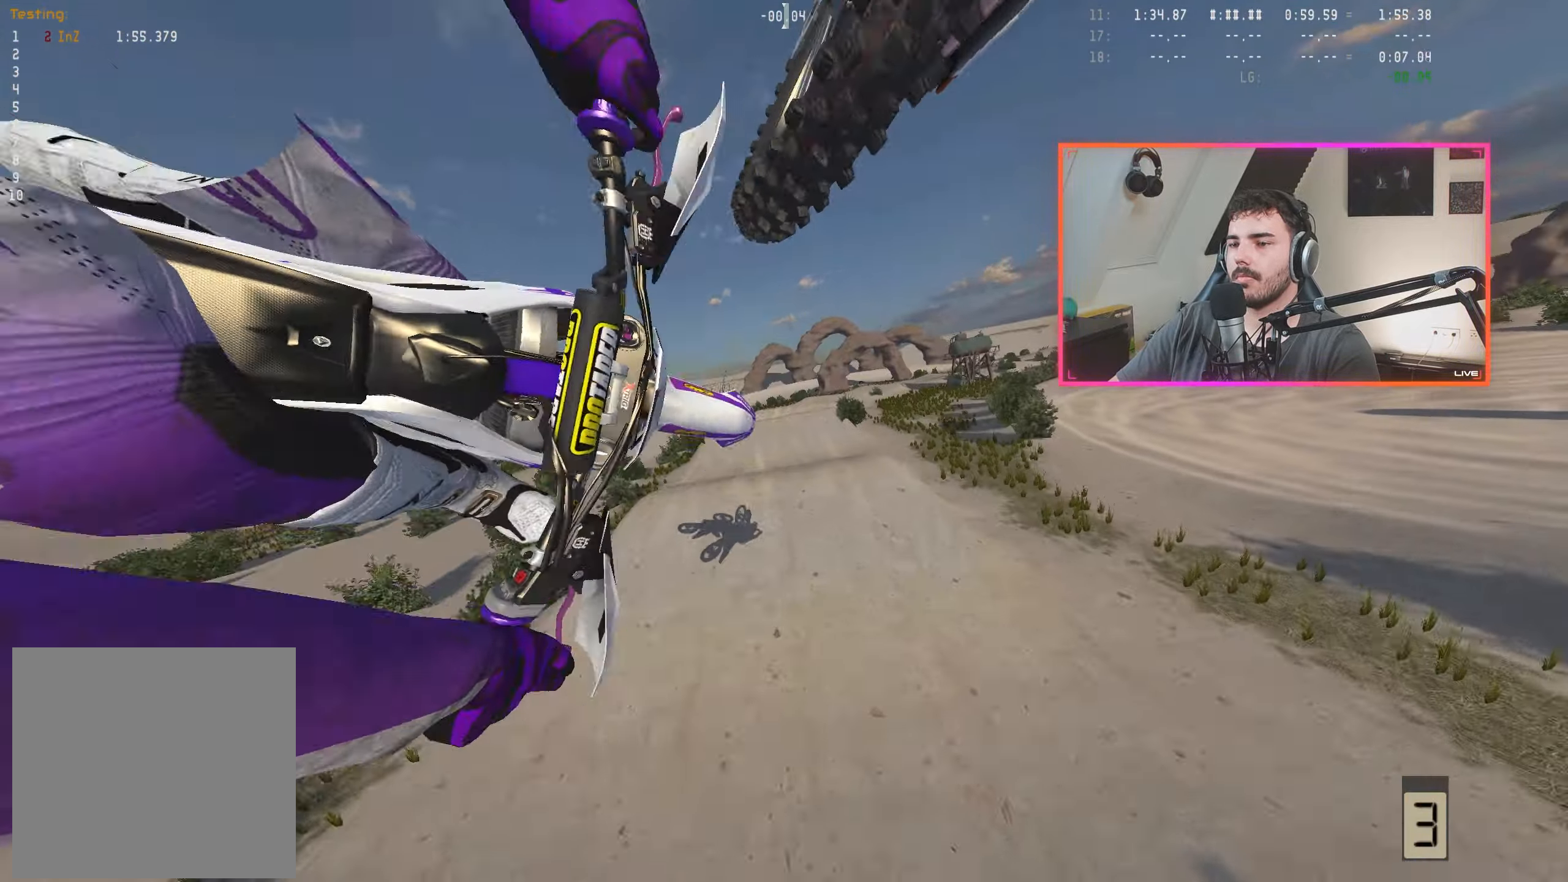
{"buttons": [], "left_stick": "center", "right_stick": "center", "events": [[167, "right_stick", "up"], [184, "R2", "down"], [367, "left_stick", "center"], [384, "right_stick", "center"], [400, "R2", "up"], [434, "A", "down"], [500, "A", "up"]]}
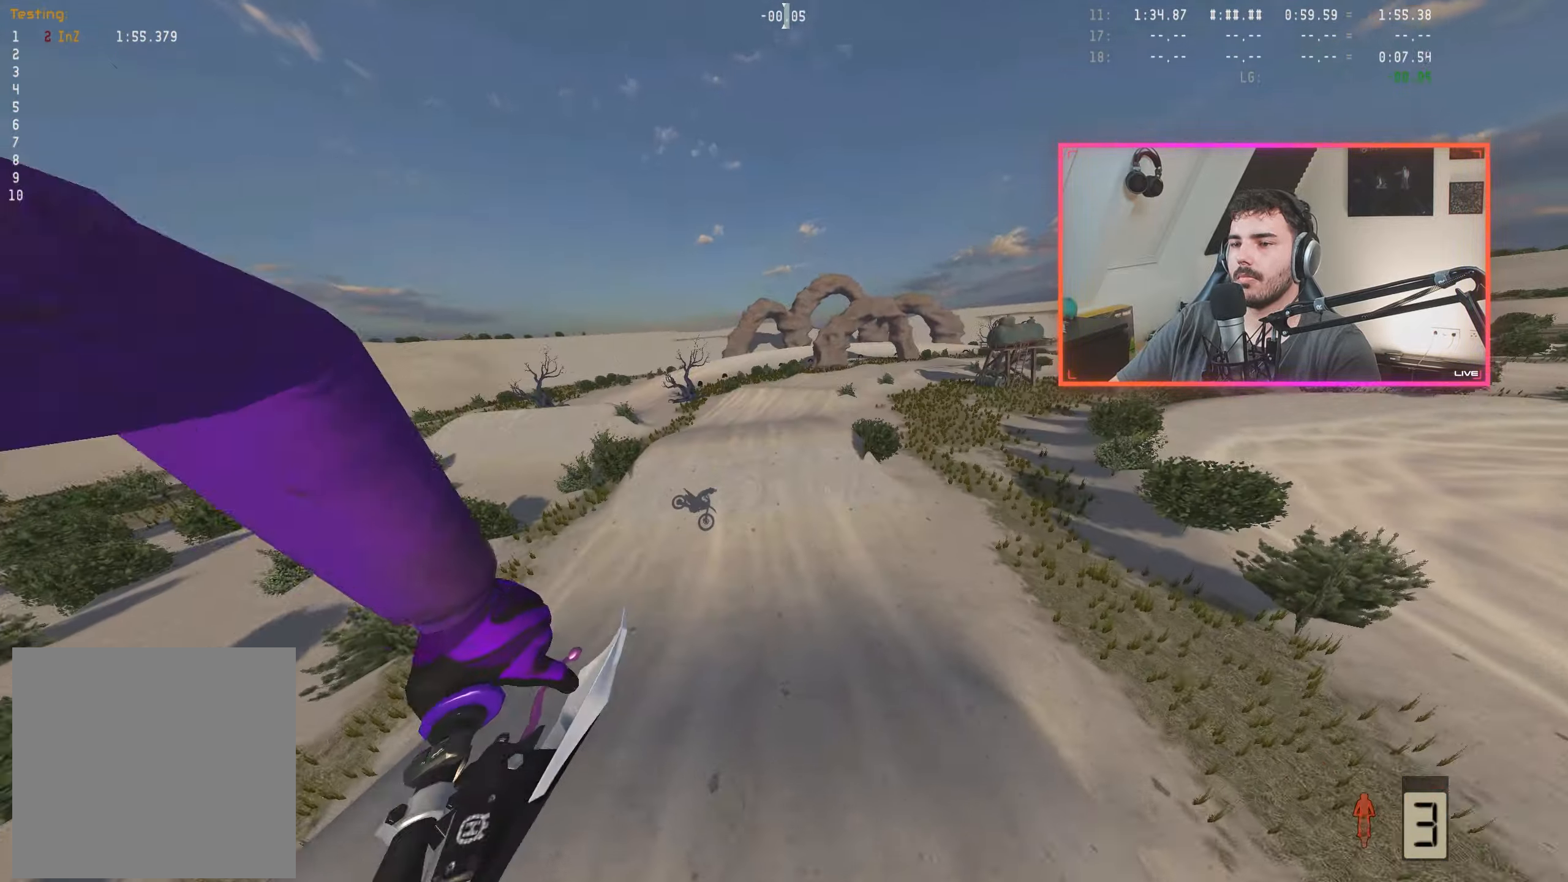
{"buttons": [], "left_stick": "right", "right_stick": "center", "events": [[200, "right_stick", "up-right"], [250, "right_stick", "center"], [283, "left_stick", "right"], [366, "X", "down"], [433, "X", "up"]]}
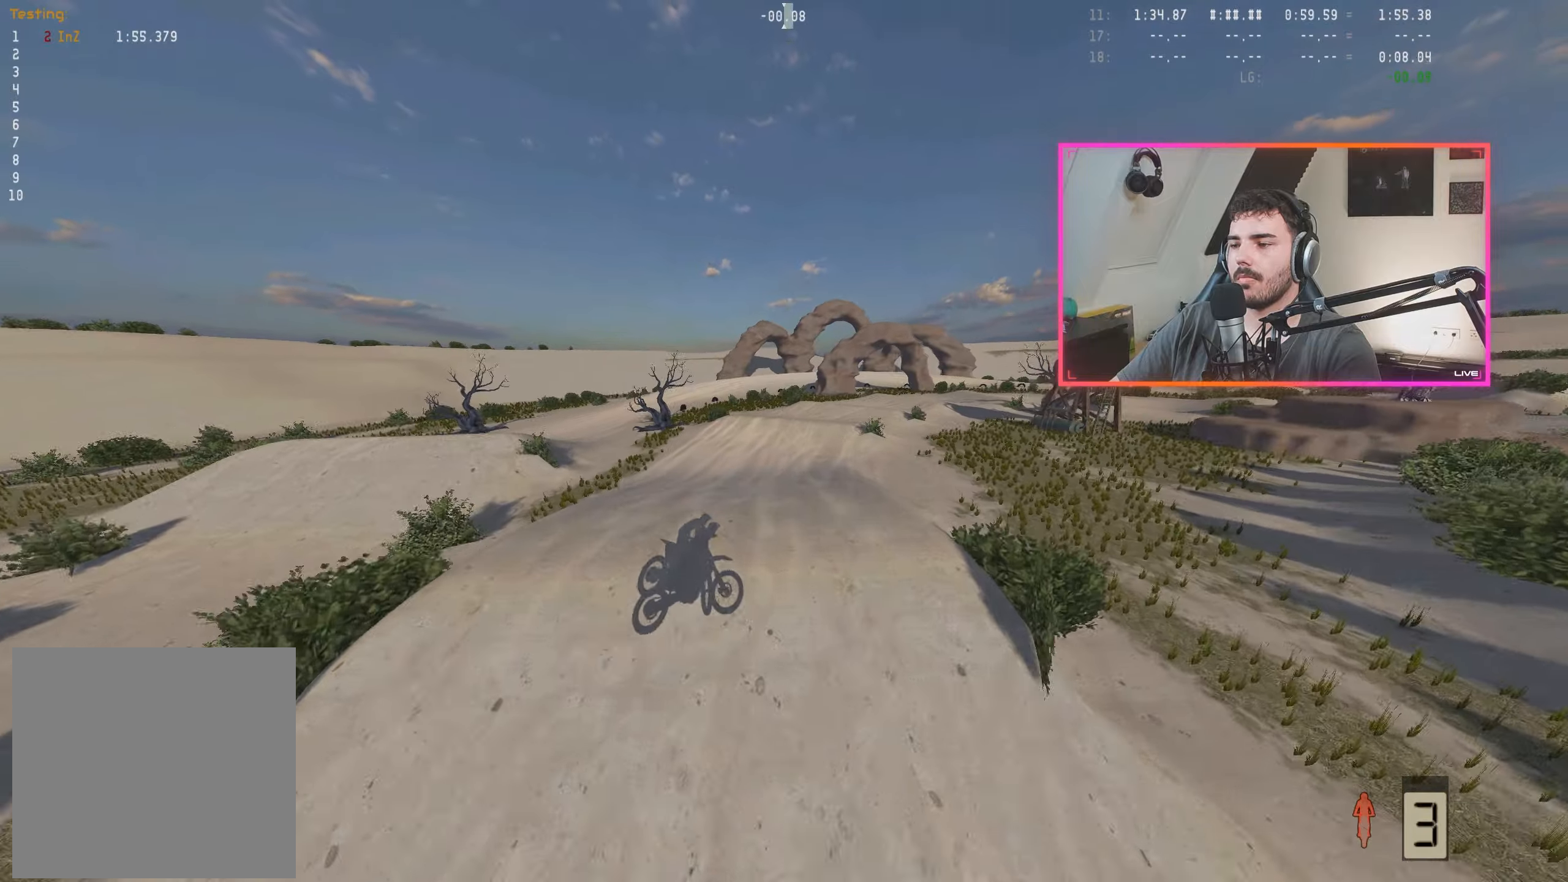
{"buttons": [], "left_stick": "right", "right_stick": "down", "events": [[66, "left_stick", "center"], [116, "right_stick", "up"], [200, "left_stick", "right"], [216, "R2", "down"], [316, "right_stick", "center"], [333, "R2", "up"], [466, "right_stick", "down"]]}
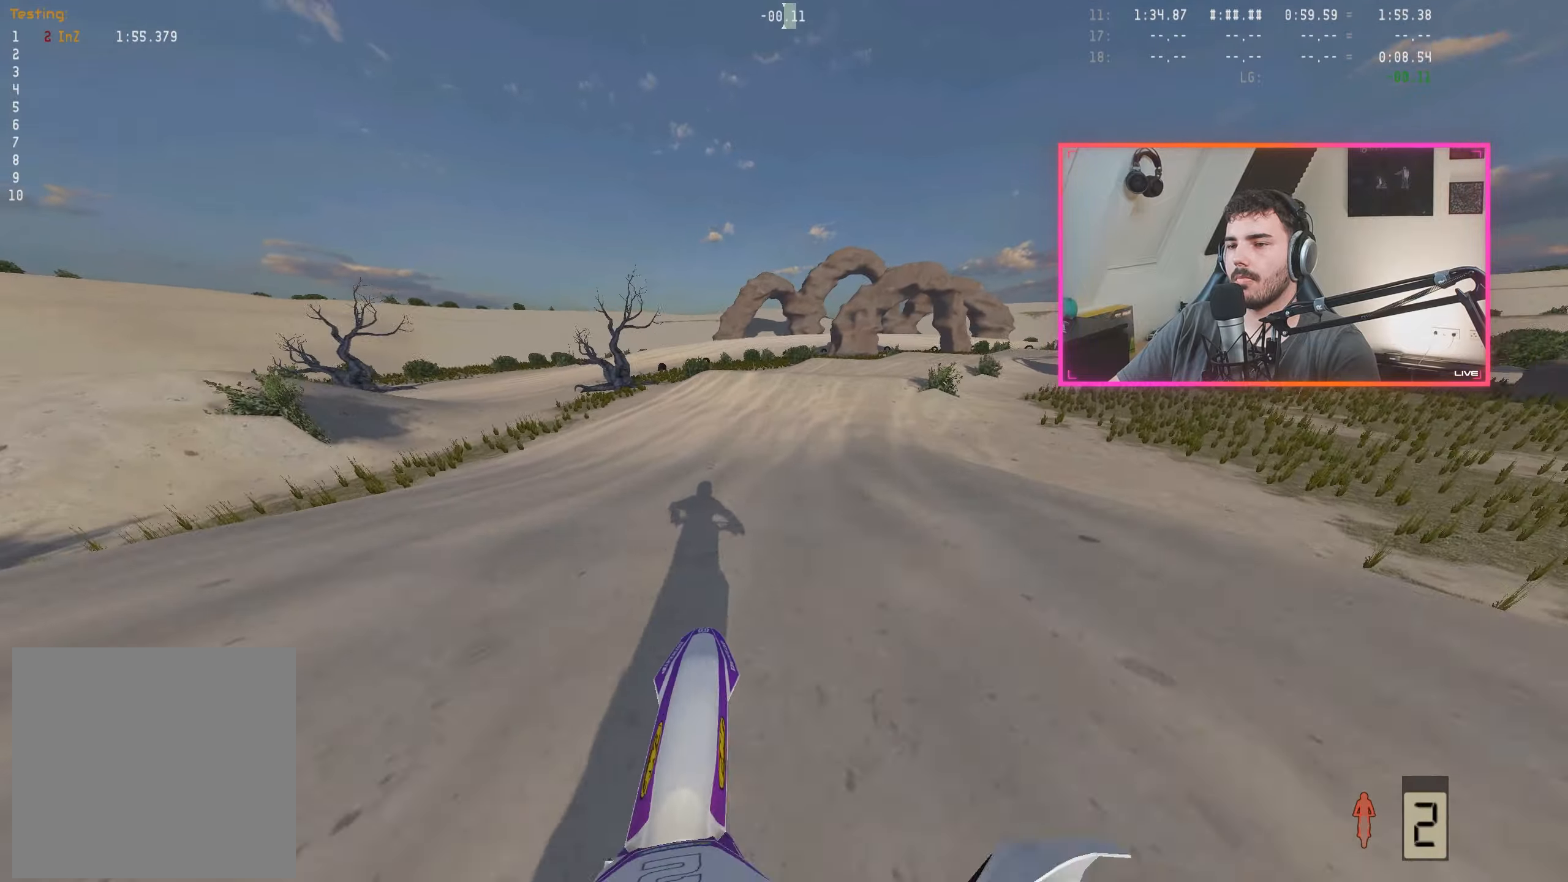
{"buttons": ["R2"], "left_stick": "right", "right_stick": "down", "events": [[16, "left_stick", "center"], [66, "R2", "down"], [150, "left_stick", "right"], [183, "R2", "up"], [283, "left_stick", "center"], [416, "R2", "down"], [466, "left_stick", "right"]]}
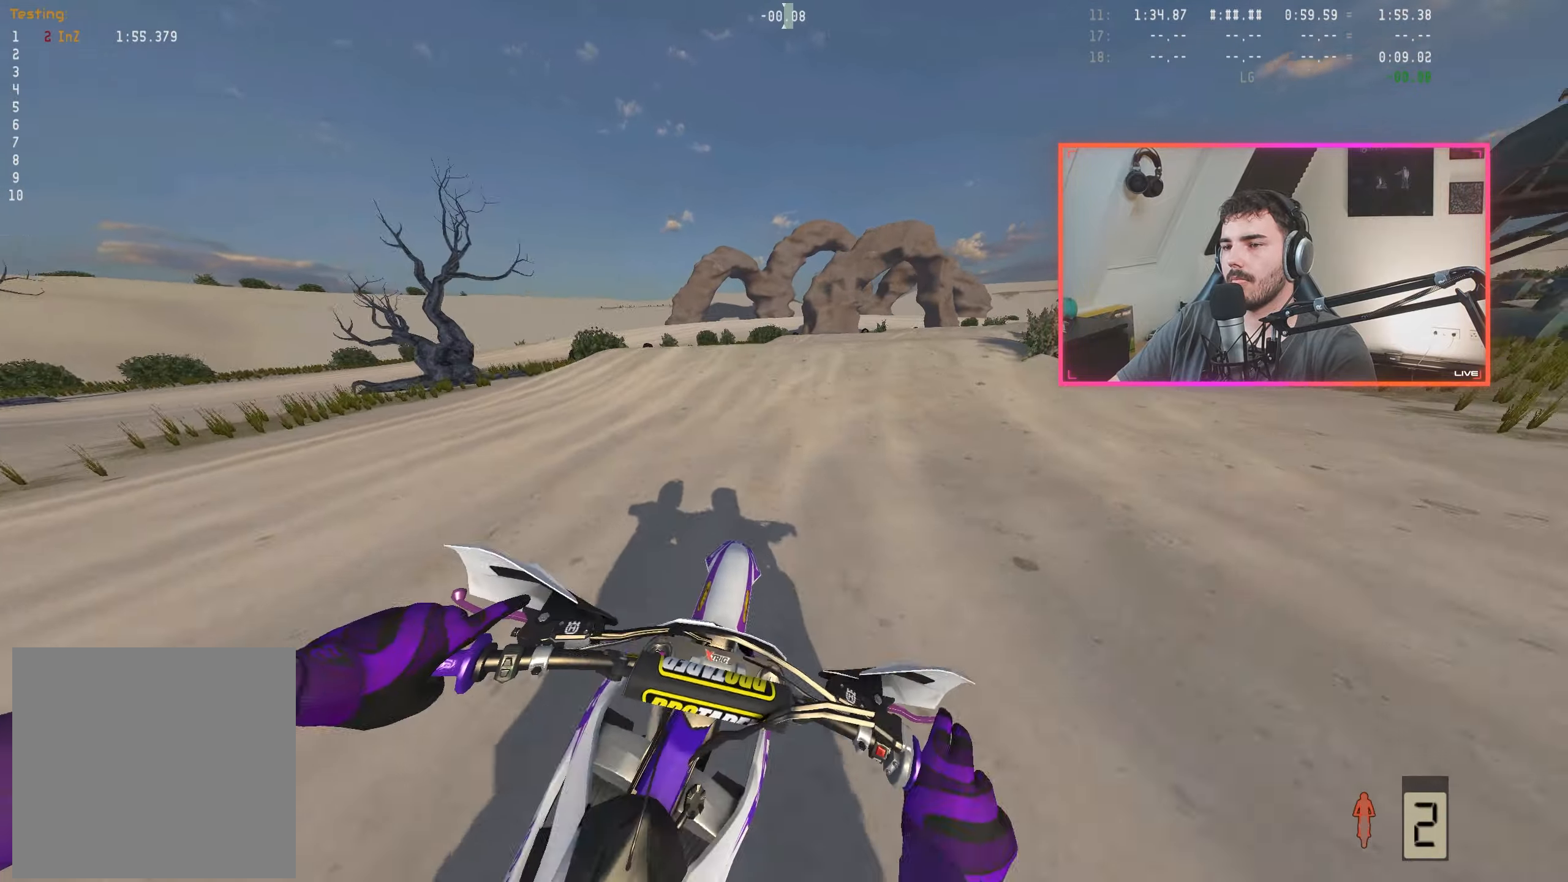
{"buttons": ["R2"], "left_stick": "right", "right_stick": "down", "events": [[50, "R2", "up"], [100, "R2", "down"], [100, "left_stick", "center"], [166, "left_stick", "right"], [200, "R2", "up"], [300, "R2", "down"], [300, "left_stick", "center"], [383, "R2", "up"], [433, "left_stick", "right"], [450, "R2", "down"]]}
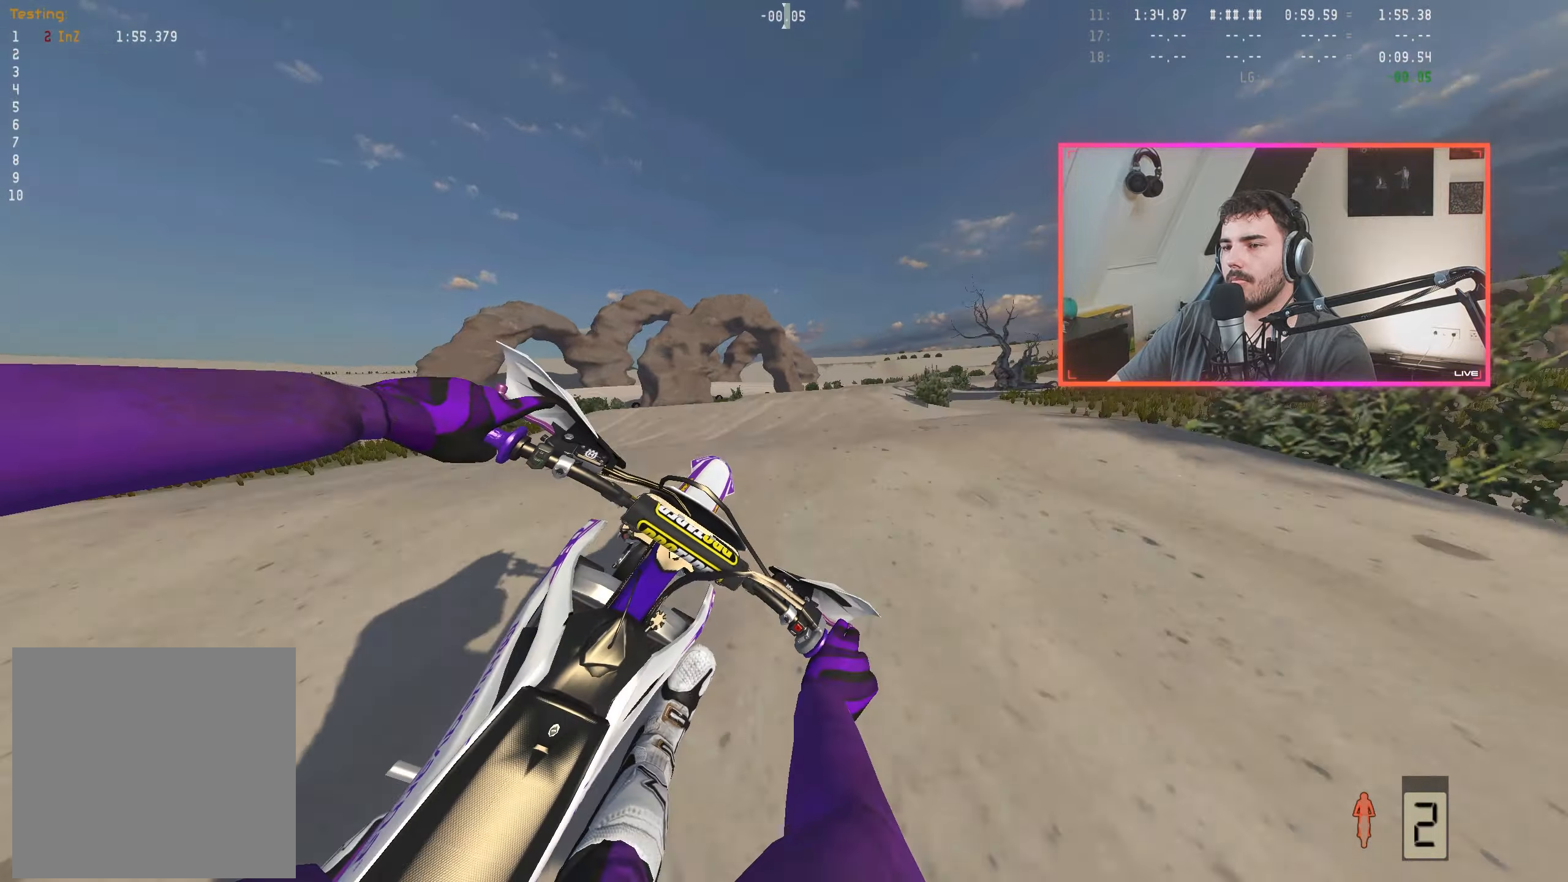
{"buttons": [], "left_stick": "left", "right_stick": "center", "events": [[50, "R2", "up"], [100, "right_stick", "center"], [350, "left_stick", "center"], [433, "left_stick", "left"]]}
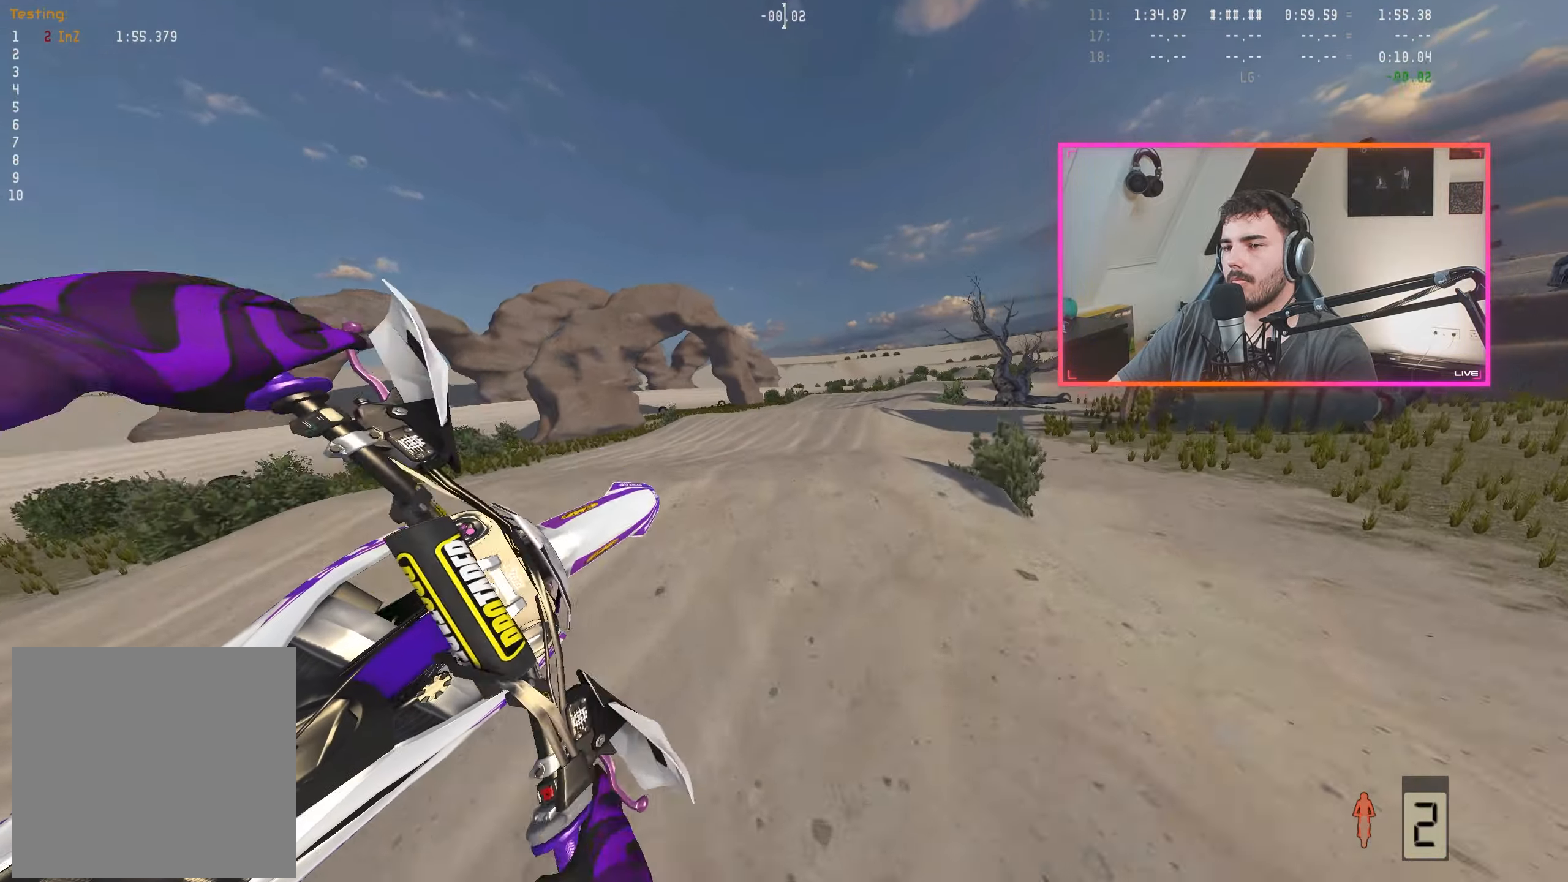
{"buttons": ["R2"], "left_stick": "center", "right_stick": "center", "events": [[316, "R2", "down"], [366, "left_stick", "center"]]}
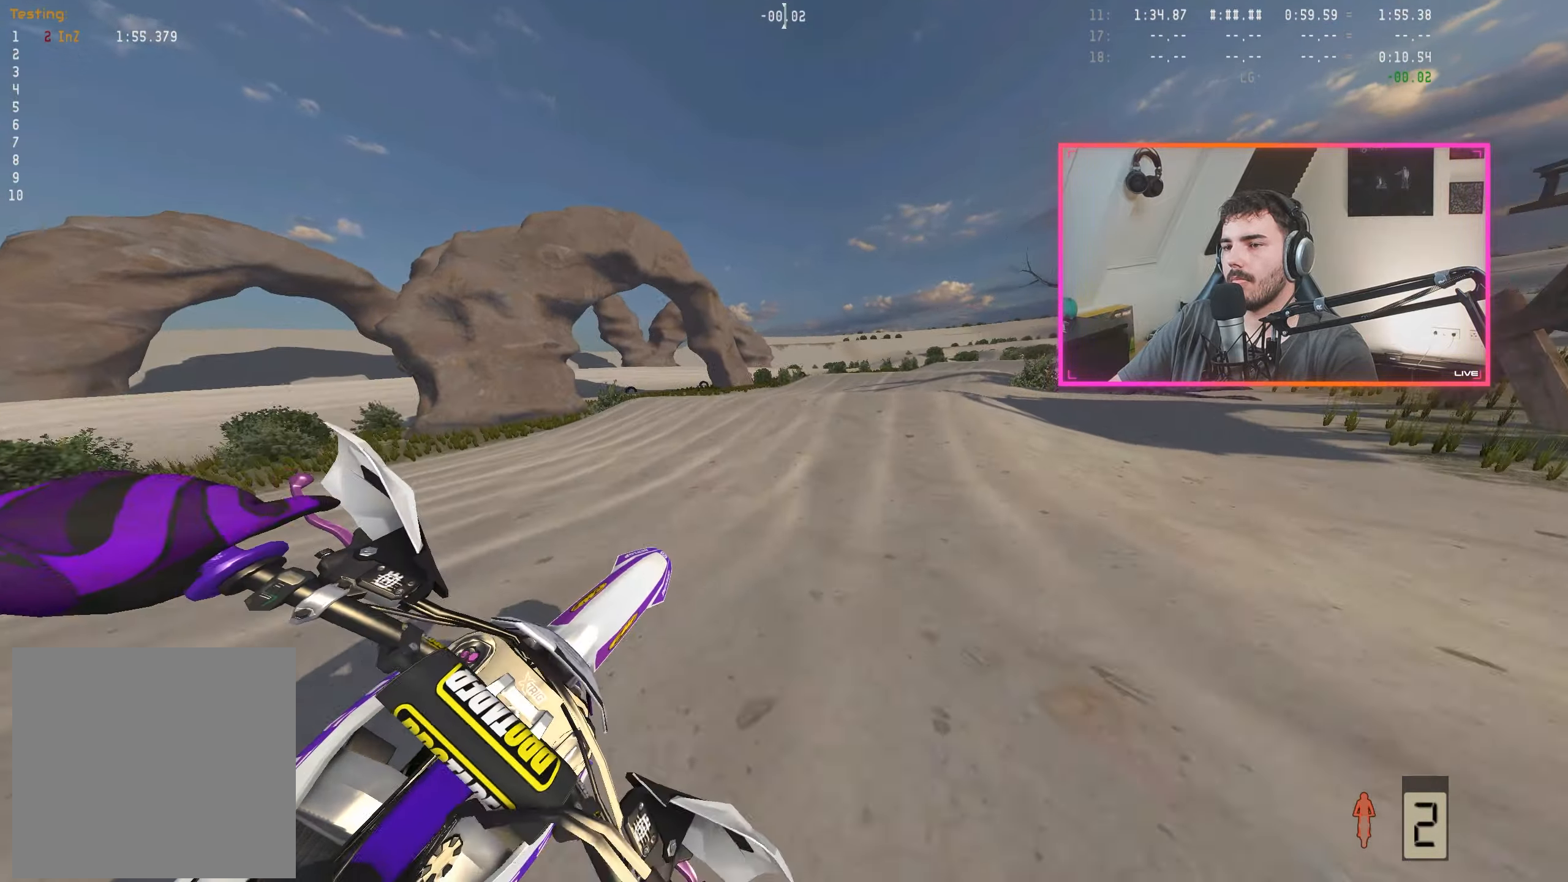
{"buttons": ["R2"], "left_stick": "center", "right_stick": "center", "events": [[266, "left_stick", "right"], [400, "R2", "up"], [450, "left_stick", "center"], [500, "R2", "down"]]}
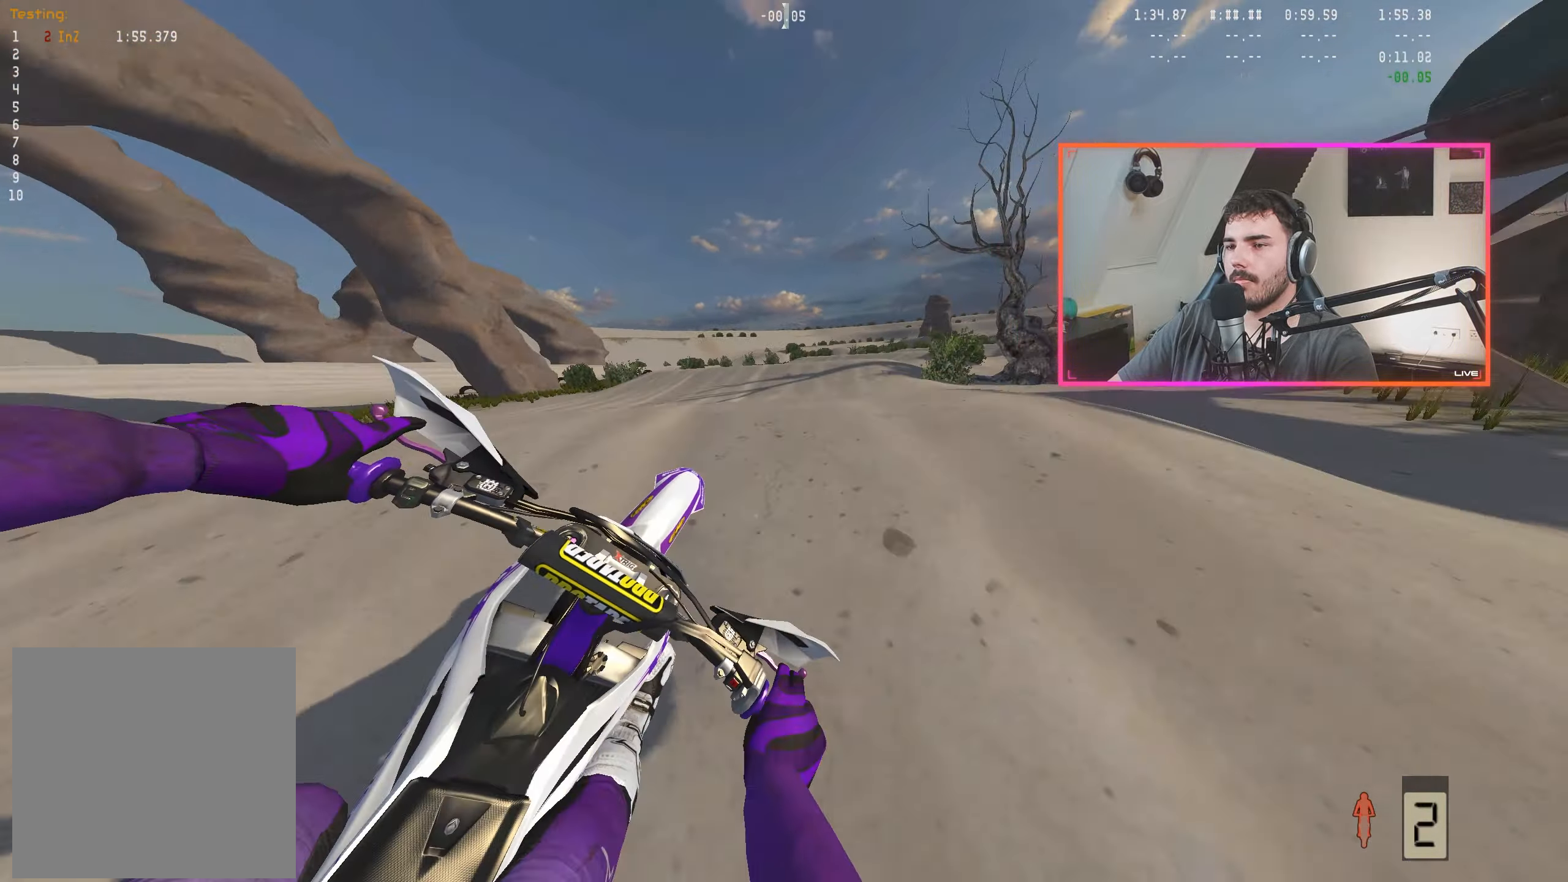
{"buttons": [], "left_stick": "center", "right_stick": "up", "events": [[16, "left_stick", "right"], [133, "R2", "up"], [133, "left_stick", "center"], [433, "right_stick", "up"]]}
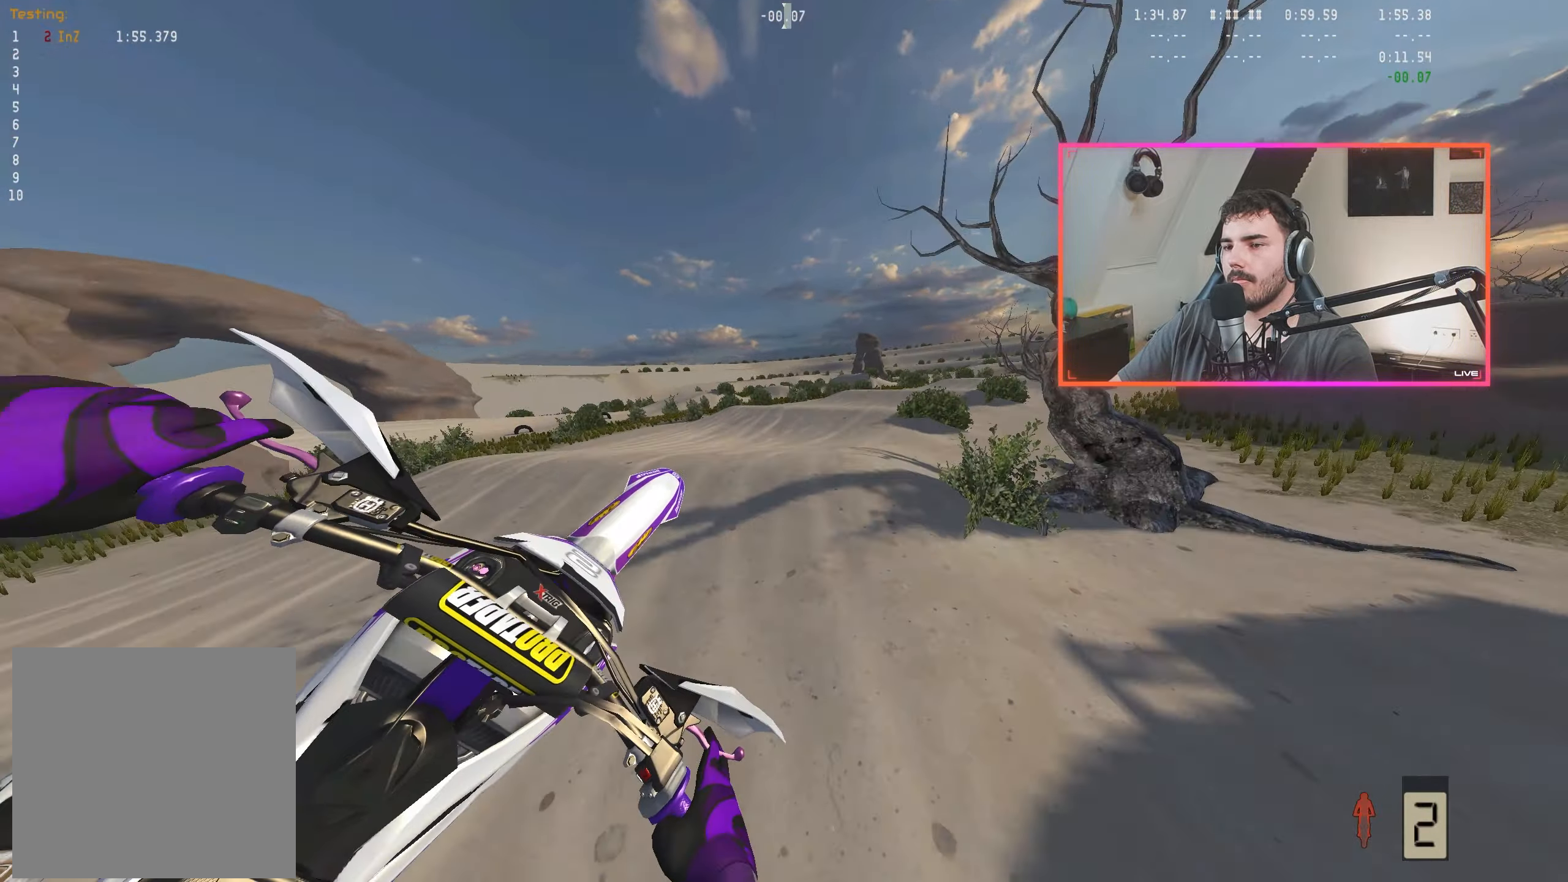
{"buttons": ["R2"], "left_stick": "center", "right_stick": "down", "events": [[216, "right_stick", "center"], [300, "left_stick", "up-right"], [350, "left_stick", "center"], [466, "right_stick", "down"], [483, "R2", "down"]]}
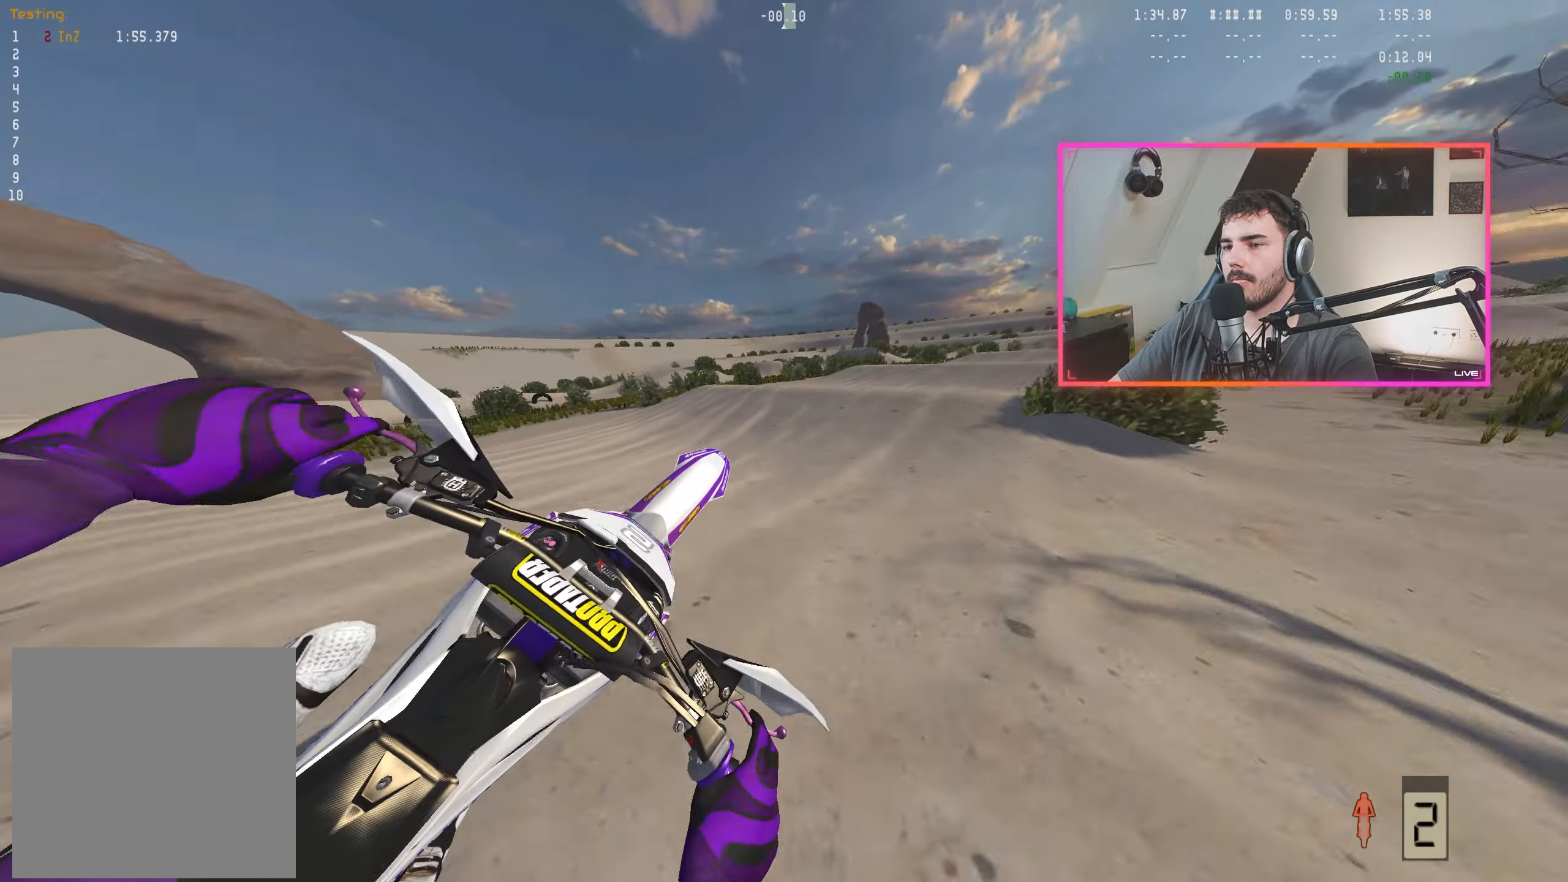
{"buttons": ["R2"], "left_stick": "center", "right_stick": "down", "events": [[250, "left_stick", "right"], [350, "left_stick", "center"]]}
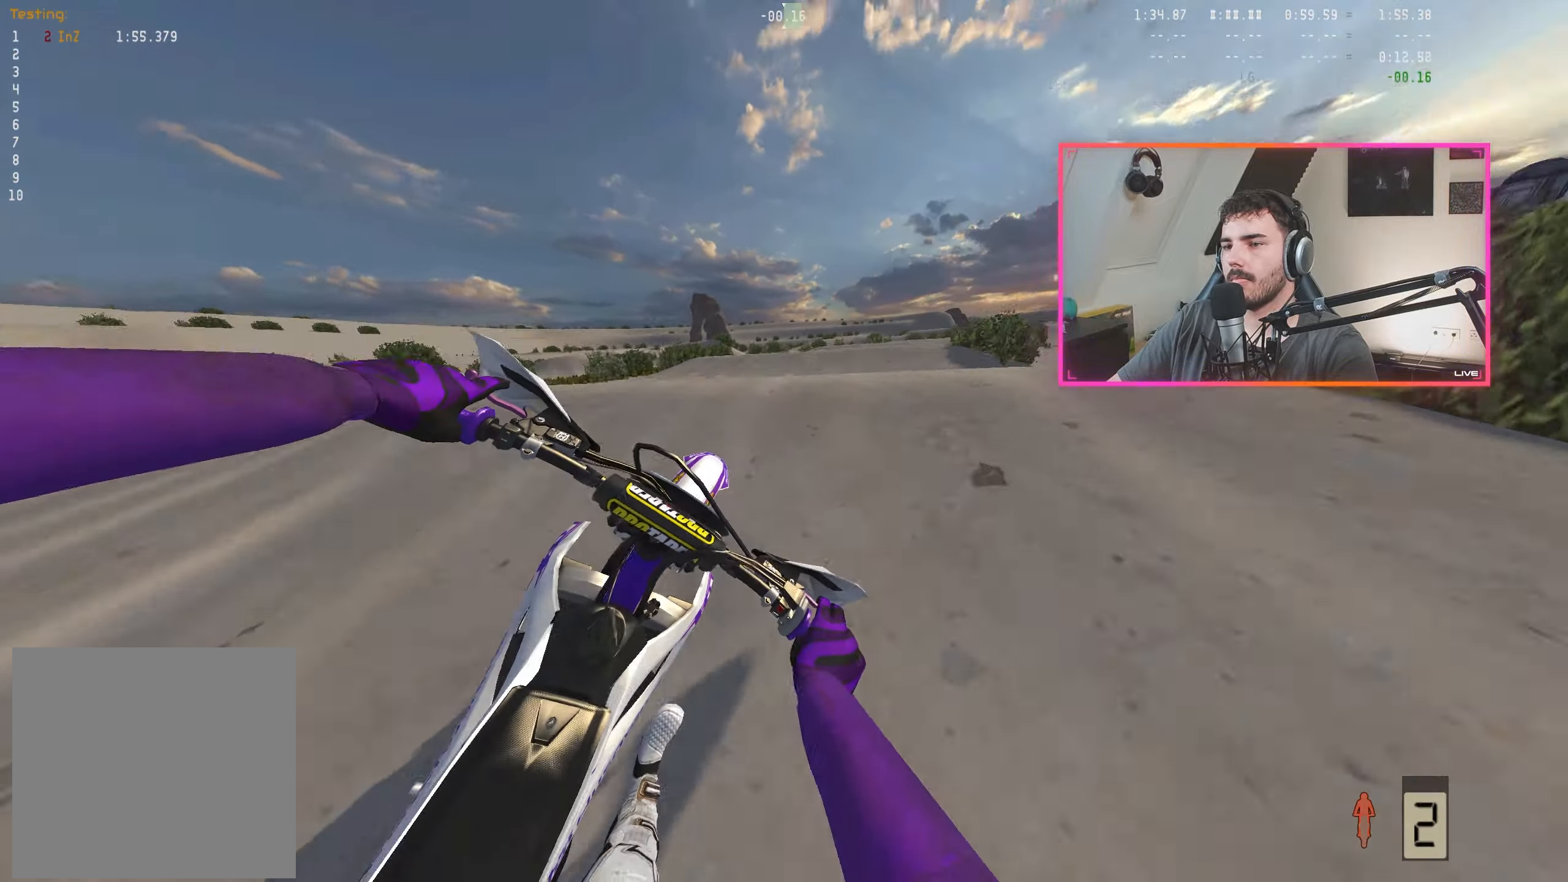
{"buttons": [], "left_stick": "right", "right_stick": "up", "events": [[50, "left_stick", "right"], [66, "right_stick", "center"], [117, "R2", "up"], [317, "right_stick", "up"]]}
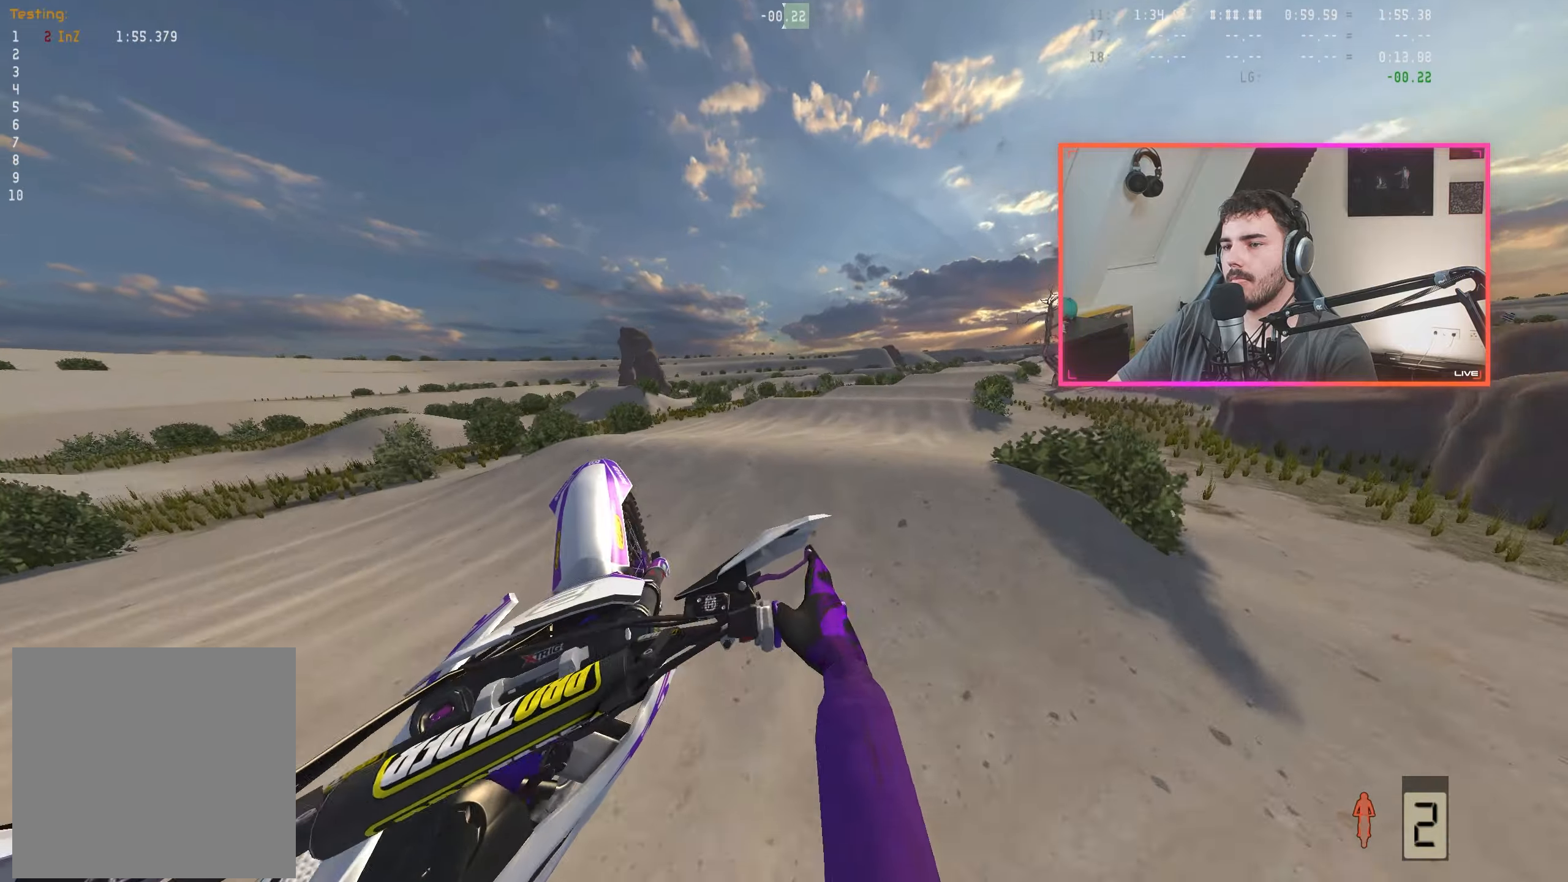
{"buttons": ["R2"], "left_stick": "left", "right_stick": "center", "events": [[183, "right_stick", "up-right"], [367, "left_stick", "up"], [417, "left_stick", "left"], [433, "R2", "down"], [483, "right_stick", "center"]]}
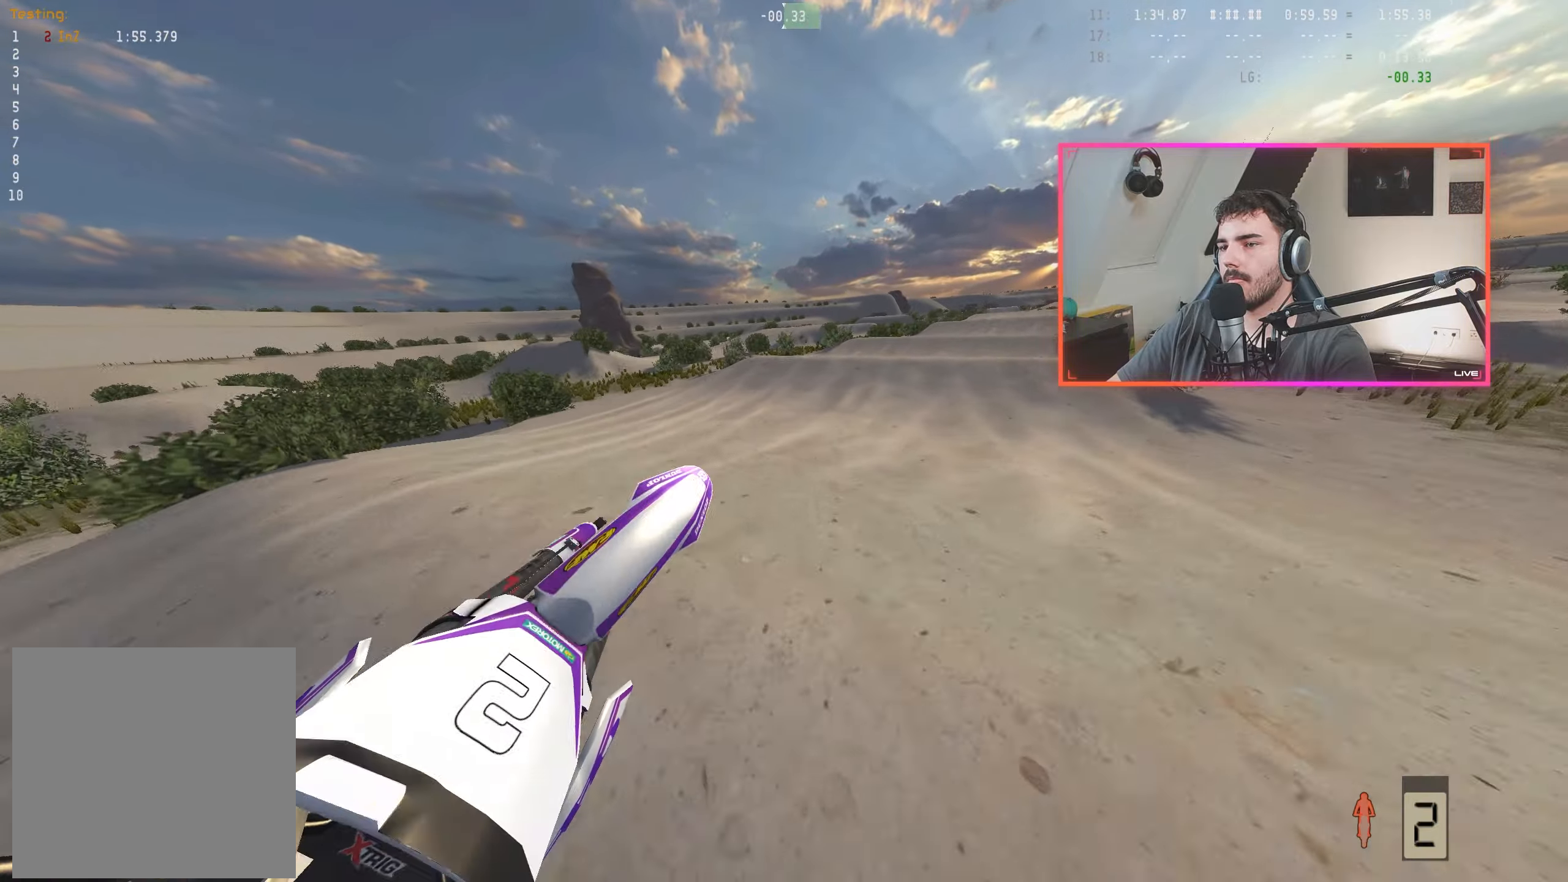
{"buttons": ["R2"], "left_stick": "right", "right_stick": "down", "events": [[83, "left_stick", "center"], [117, "right_stick", "down"], [417, "left_stick", "right"]]}
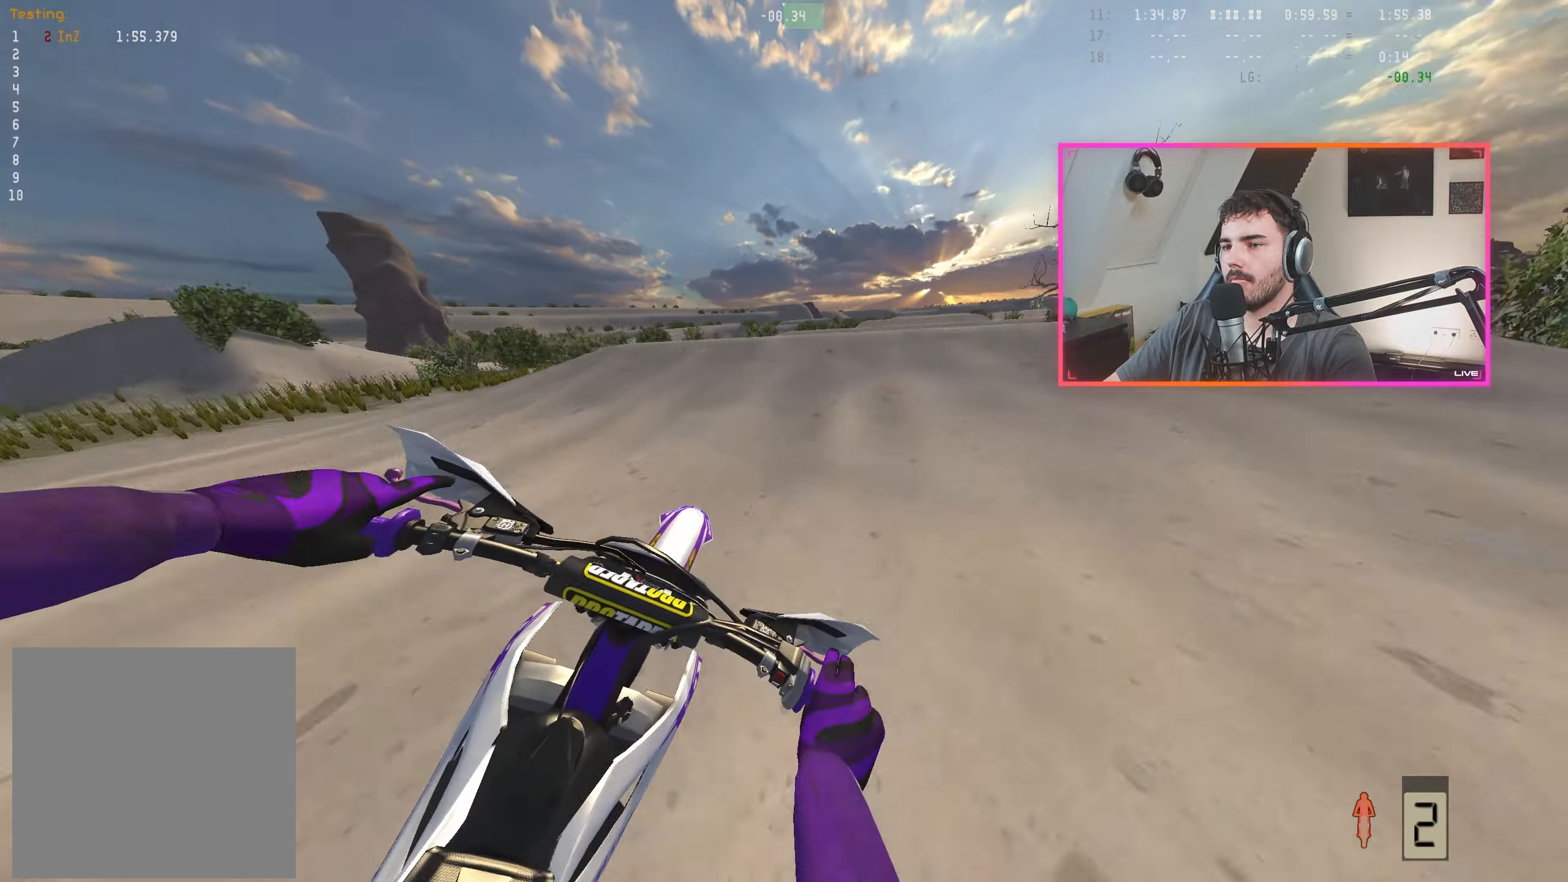
{"buttons": [], "left_stick": "right", "right_stick": "center", "events": [[33, "left_stick", "center"], [233, "left_stick", "right"], [400, "R2", "up"], [417, "right_stick", "center"]]}